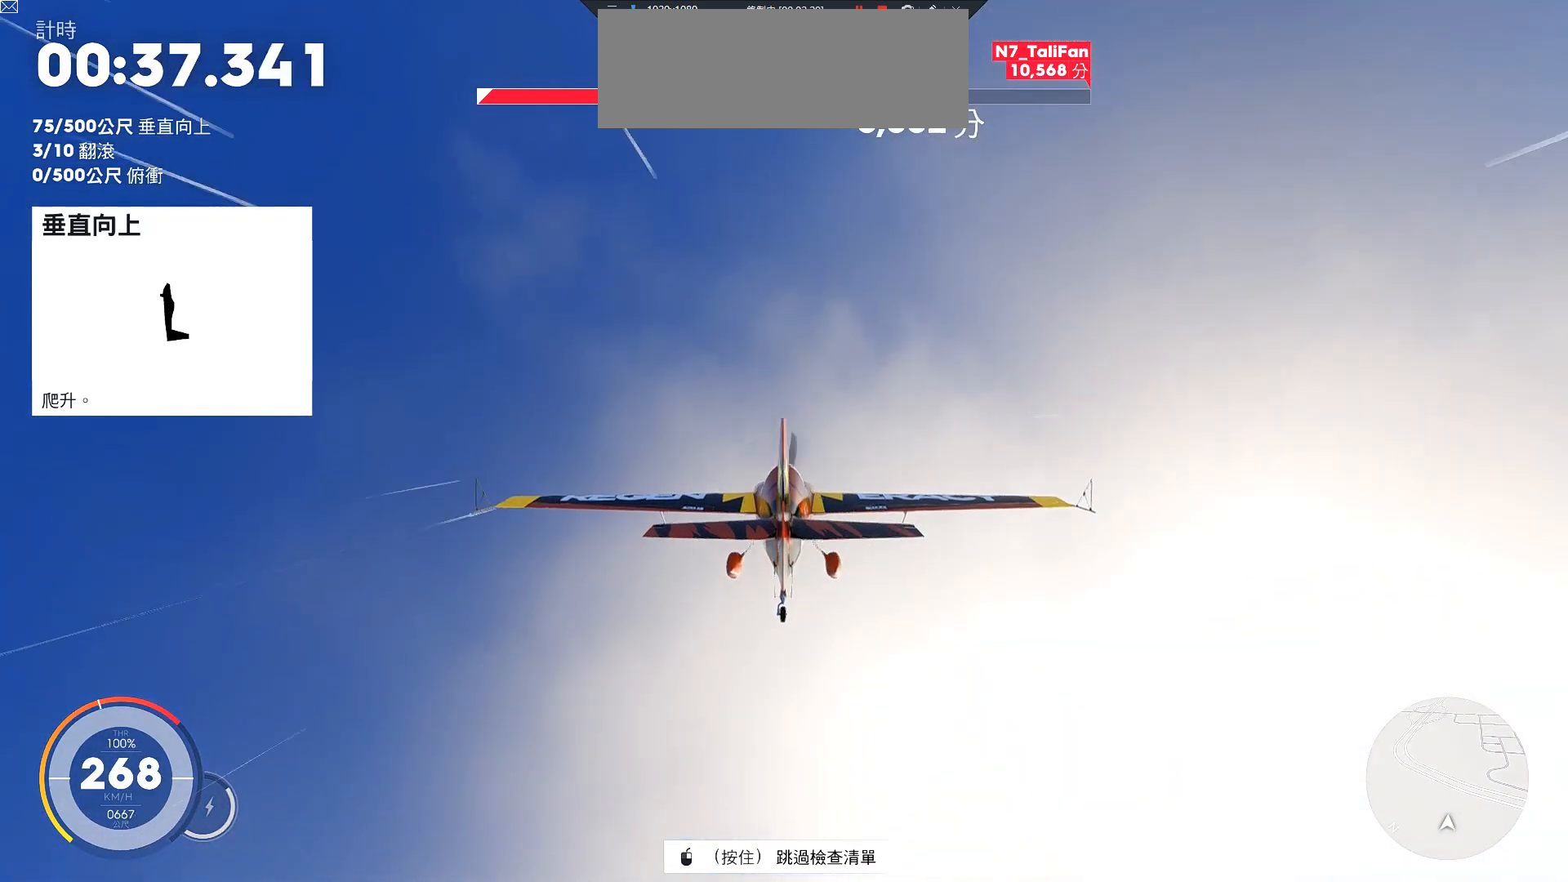
Gameplay with keyboard; each line is a JSON object with the keys held at the frame after it. "events" lists presses ("down") and releases ("up") of "a", "ctrl", "d", "down", "e", "left", "q", "right", "s", "shift", "up" and "w" between this image and that frame as [ms after this image, input, new state], when the widget could be followed in between. No other keys are recorded. Mouse input is not recorded.
{"keys": ["q", "w"], "events": [[350, "q", "down"]]}
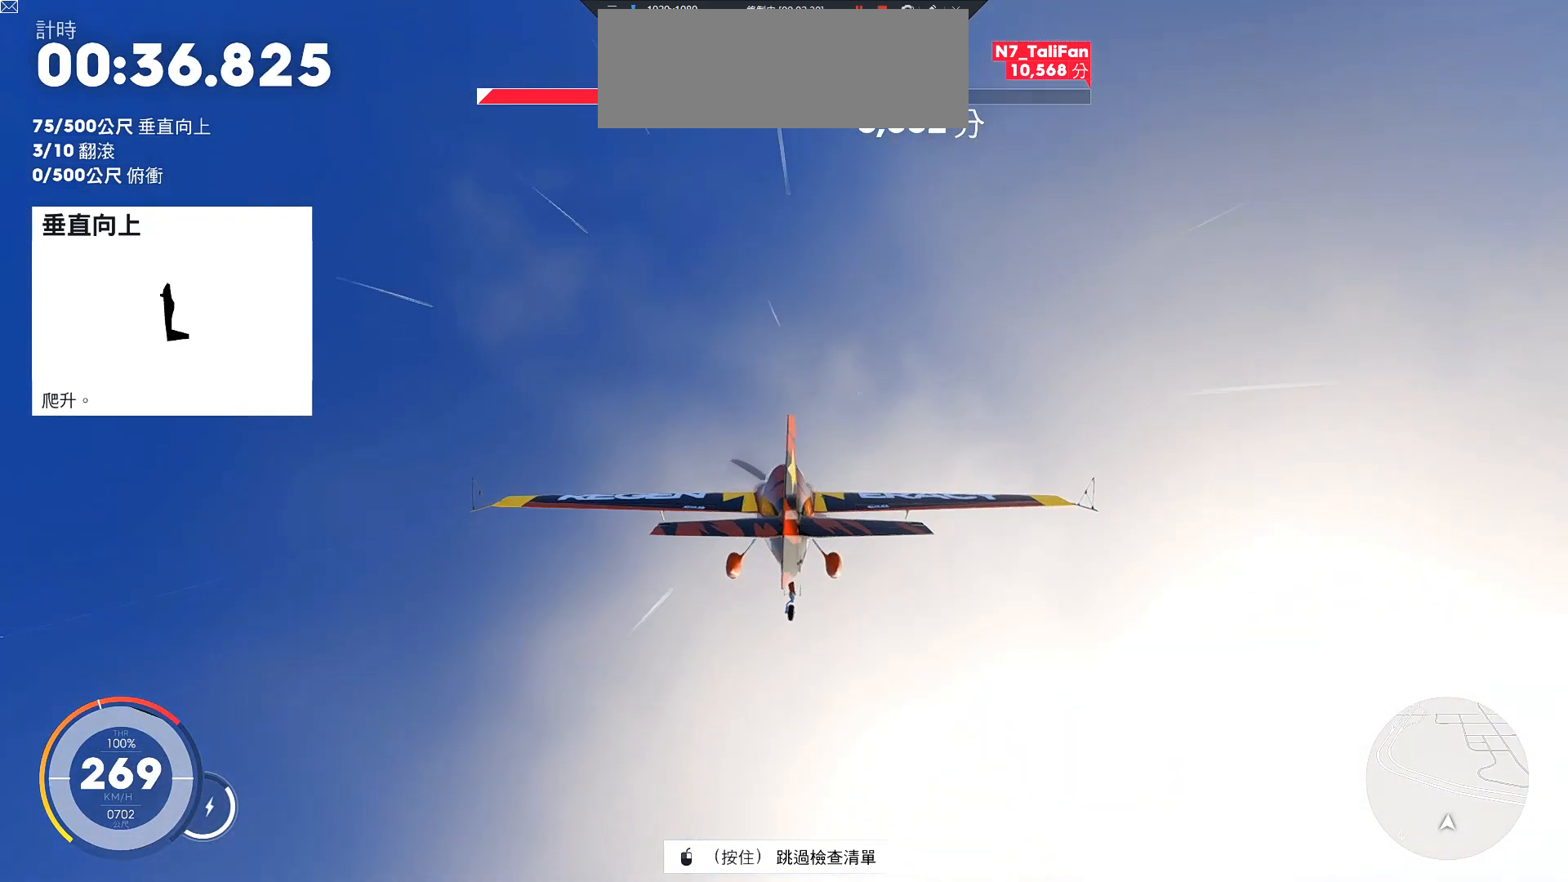
{"keys": ["q", "w"], "events": []}
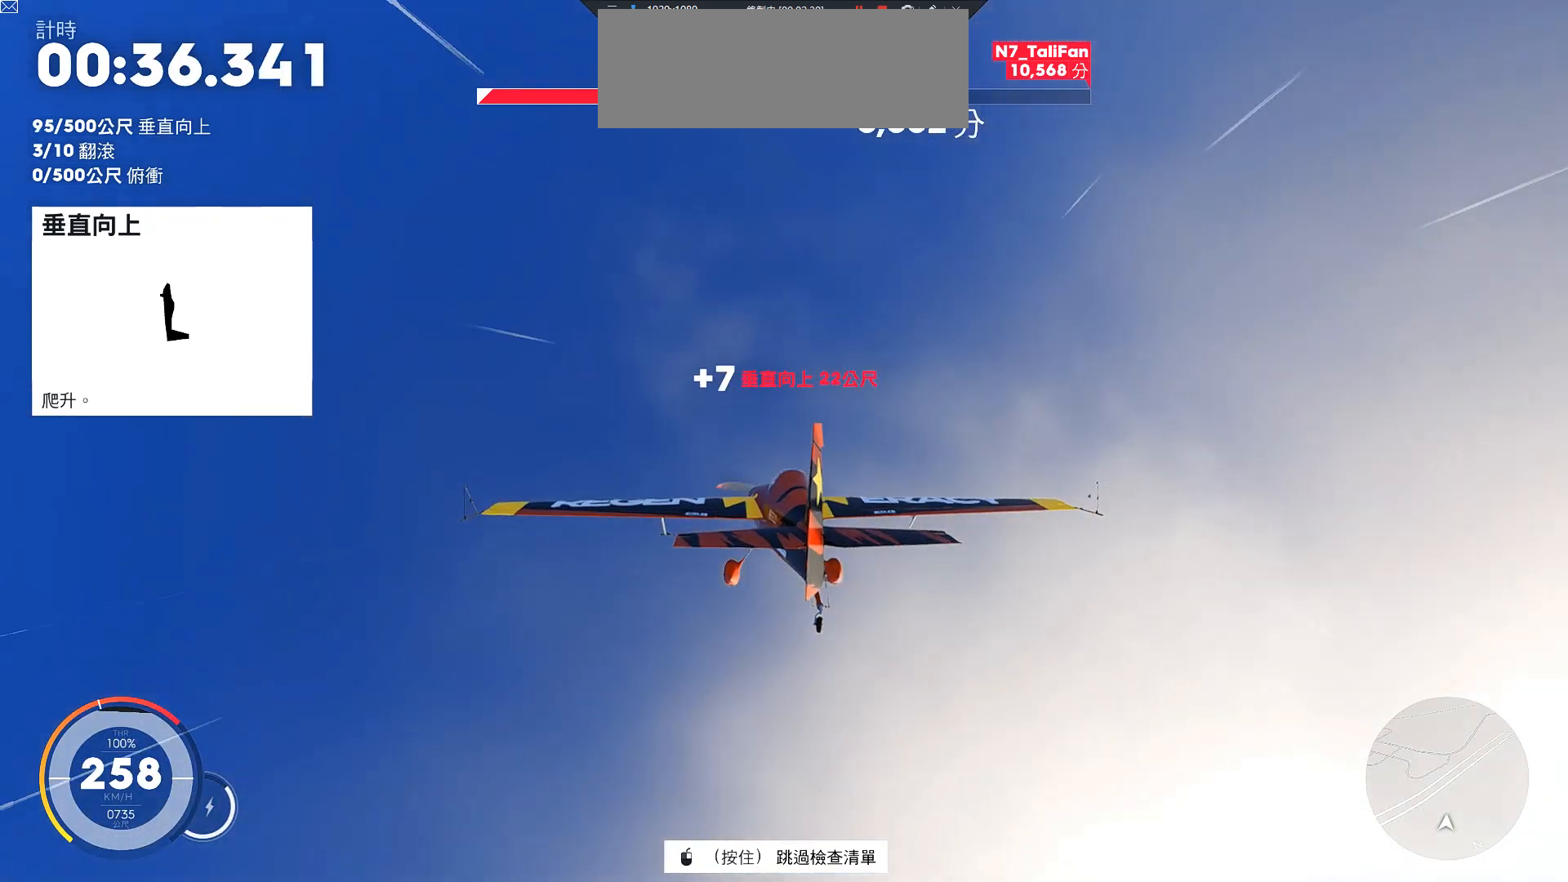
{"keys": ["w"], "events": [[200, "q", "up"]]}
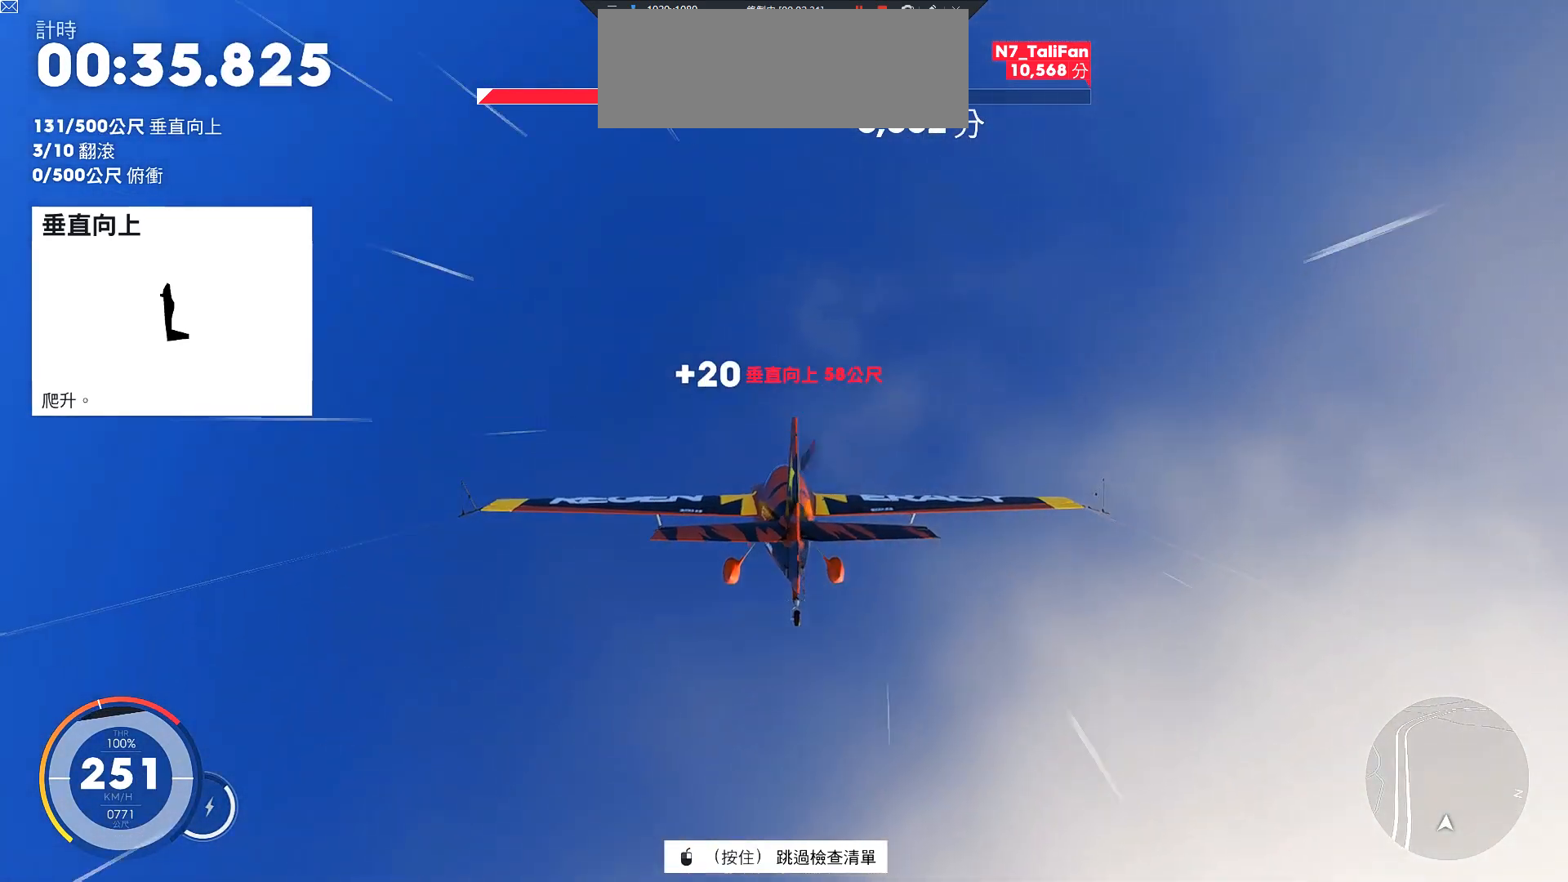
{"keys": ["w"], "events": []}
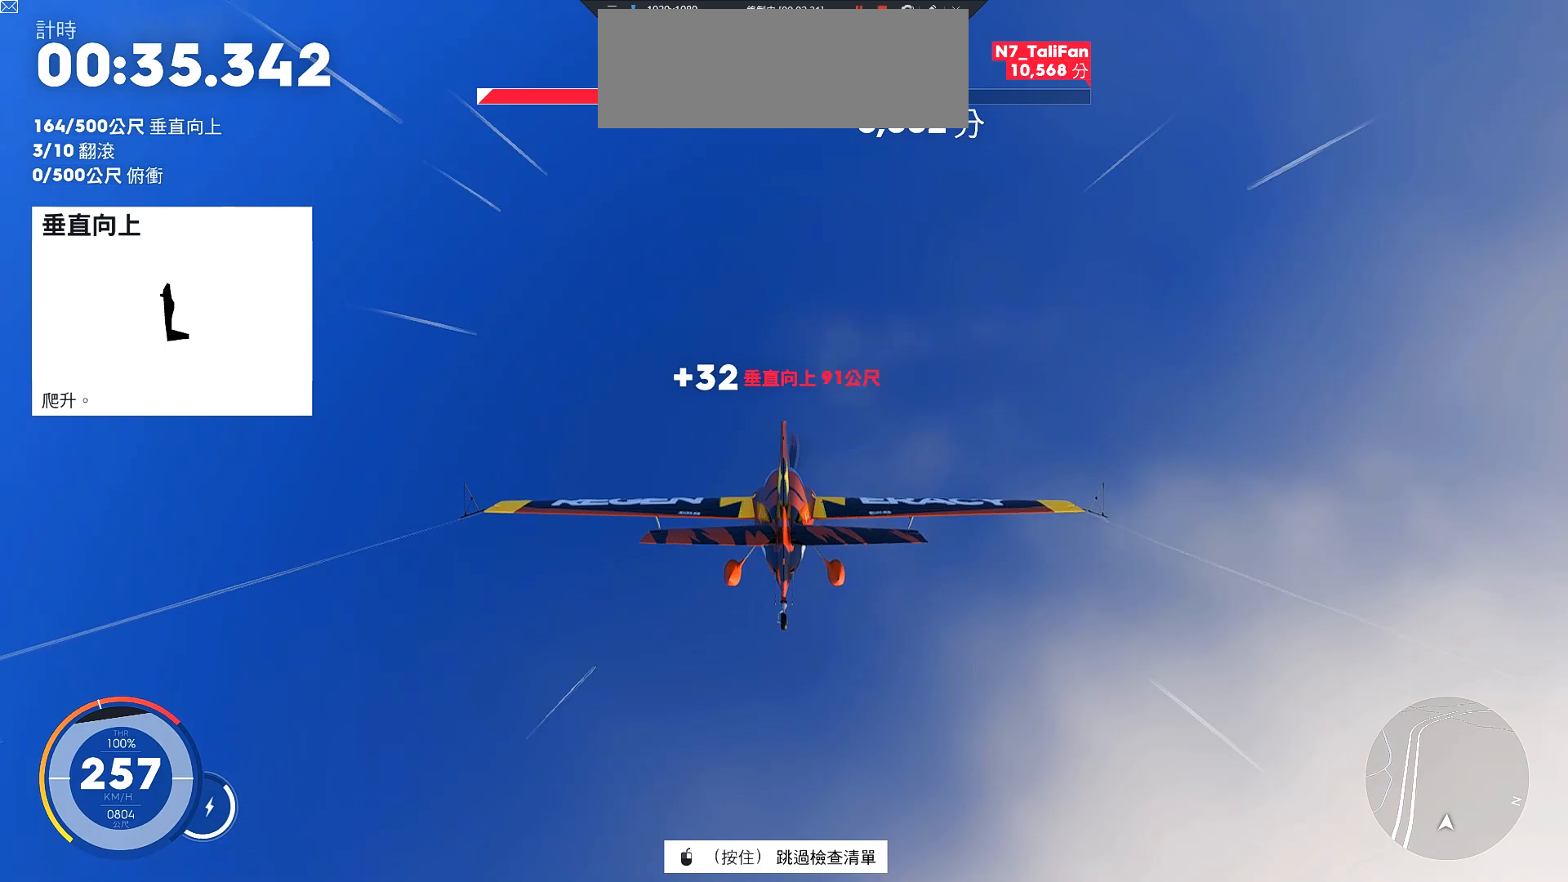
{"keys": ["w"], "events": []}
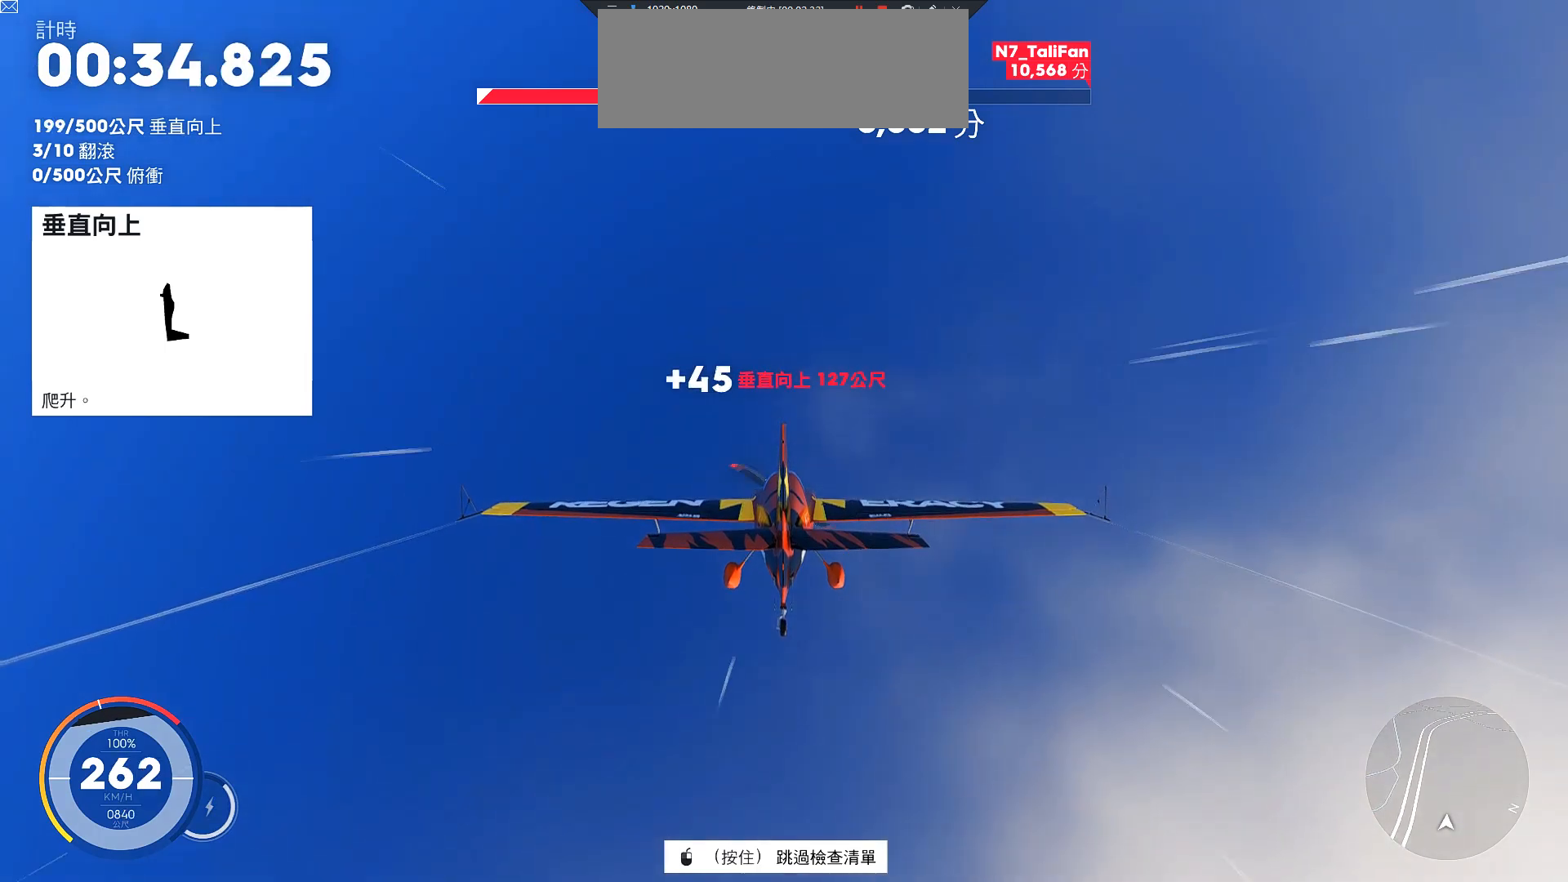
{"keys": ["w"], "events": []}
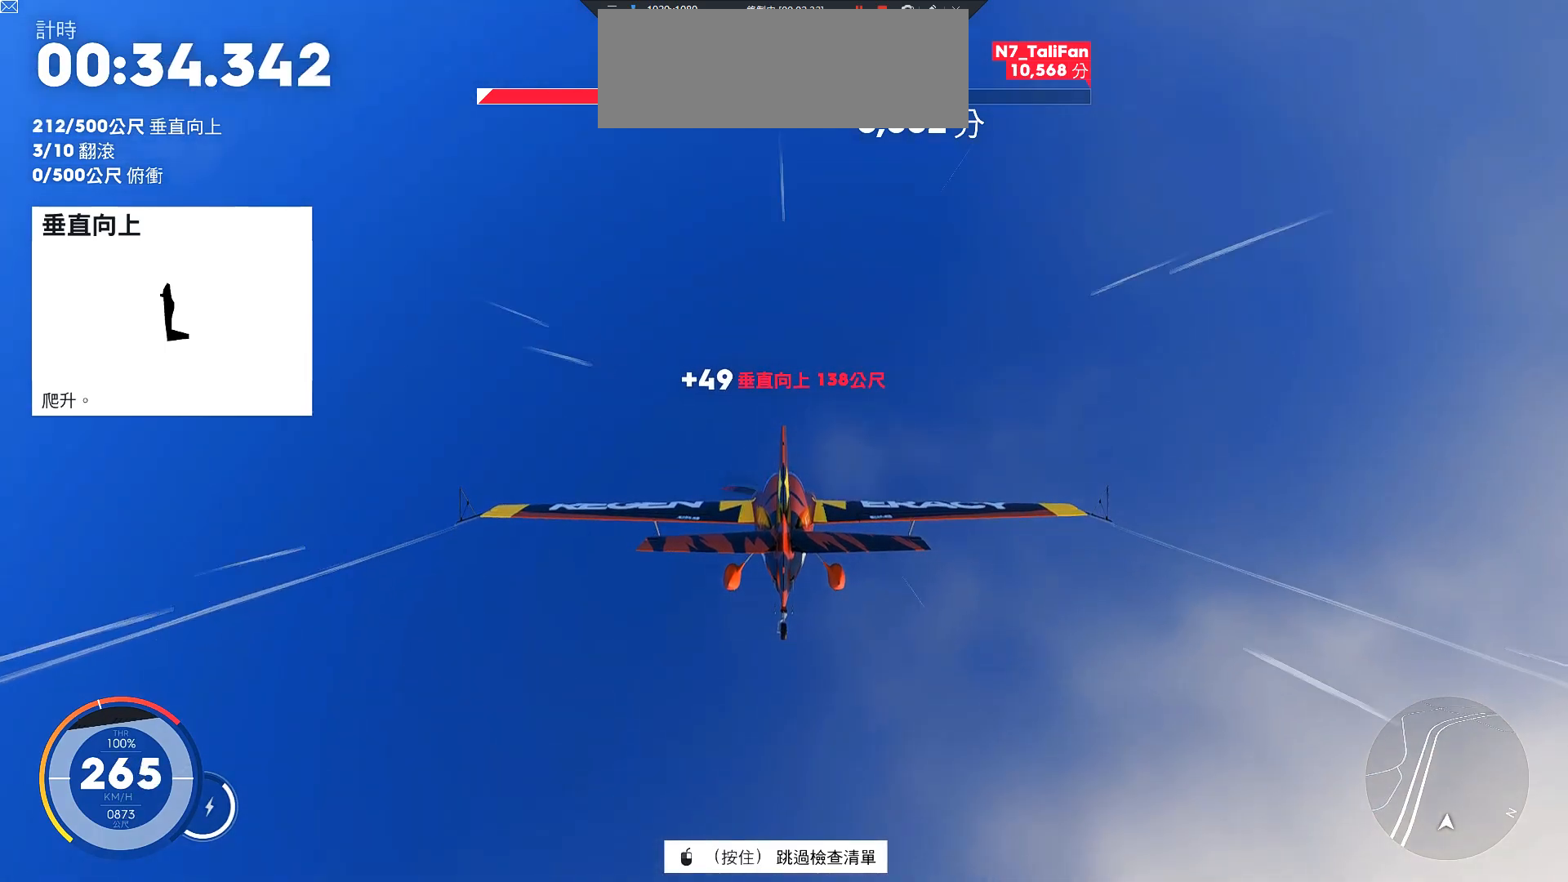
{"keys": ["ctrl", "w"], "events": [[50, "ctrl", "down"]]}
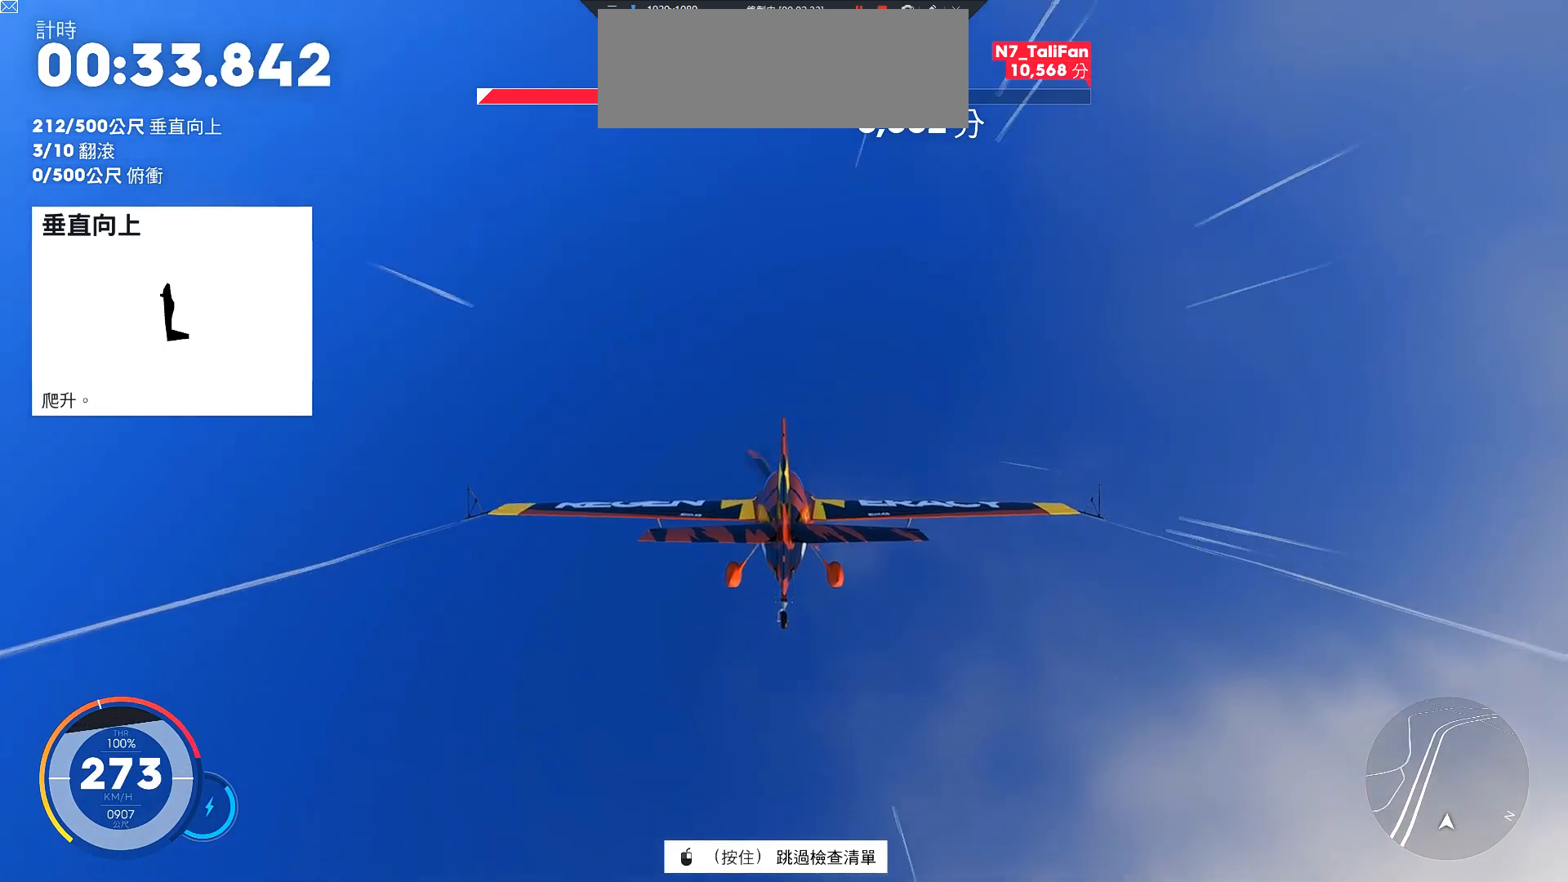
{"keys": ["ctrl", "q", "w"], "events": [[117, "q", "down"]]}
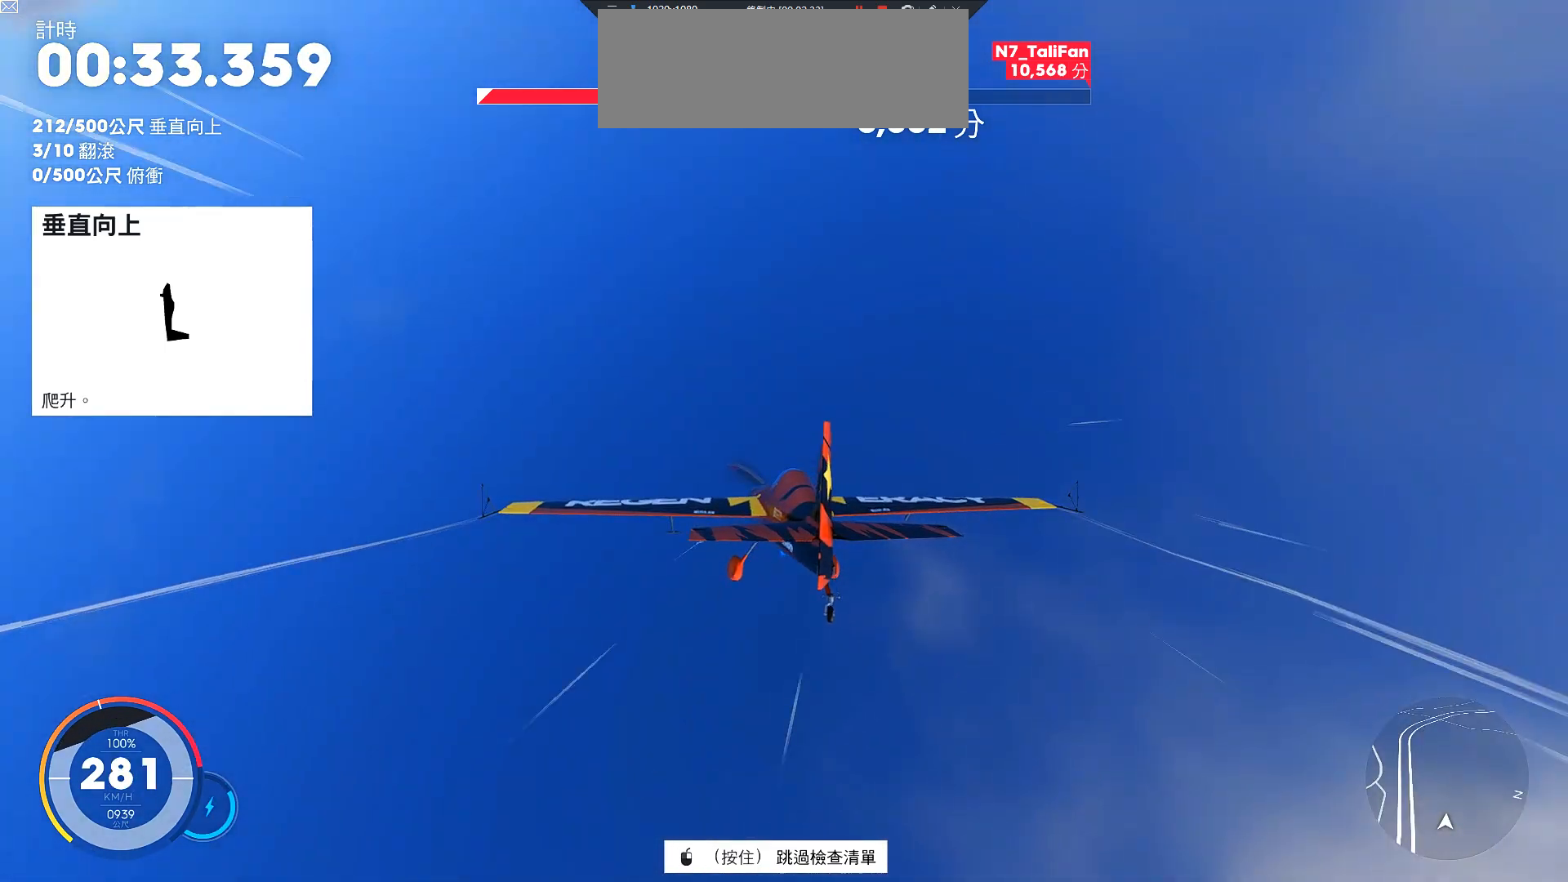
{"keys": ["w"], "events": [[217, "q", "up"], [450, "ctrl", "up"]]}
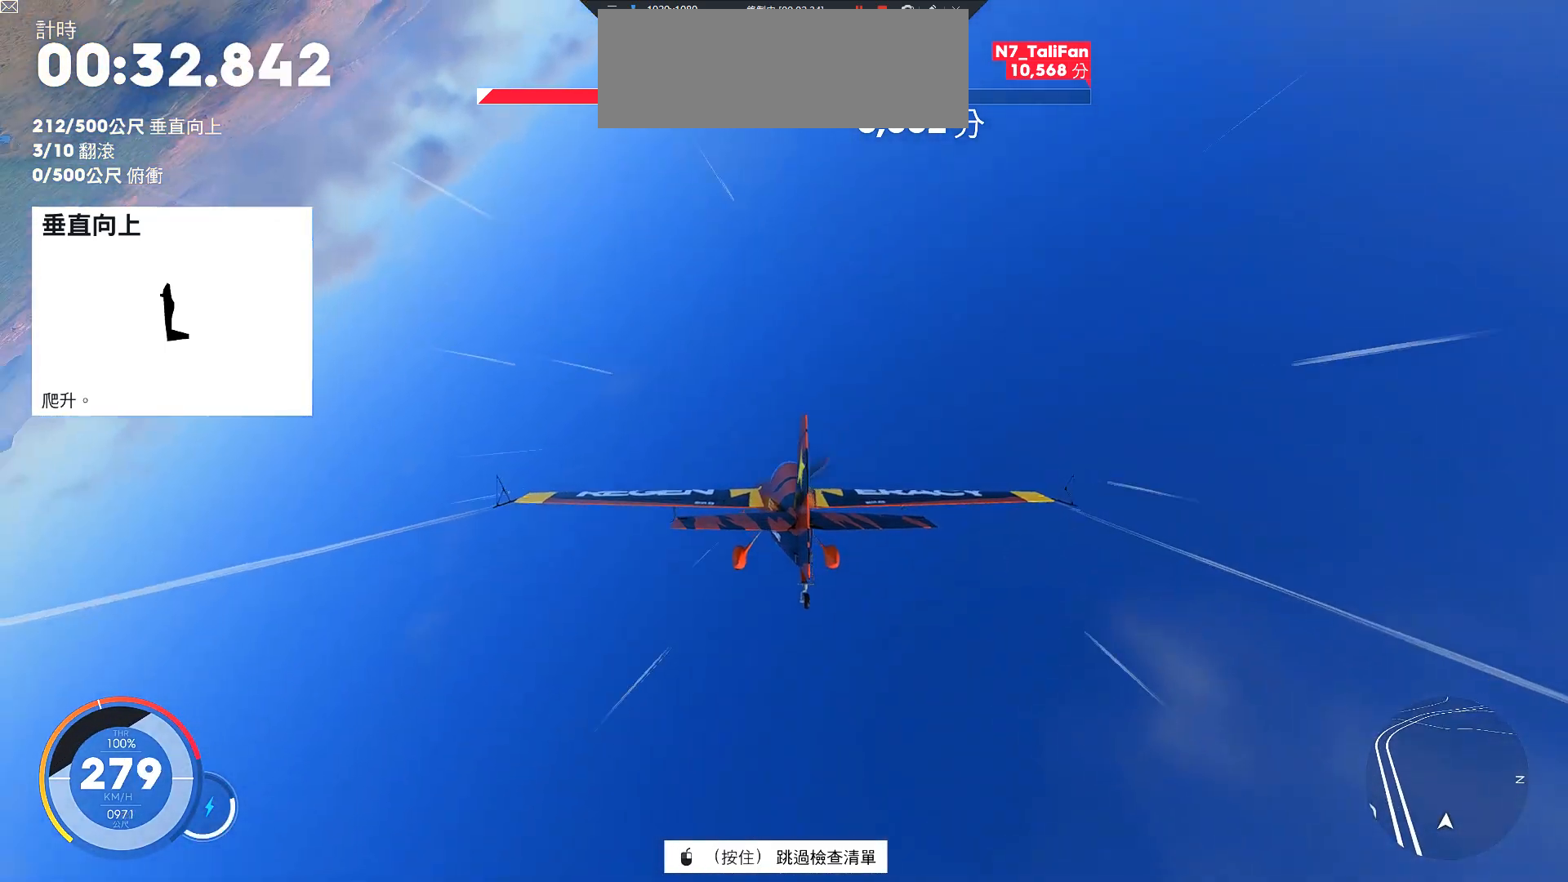
{"keys": ["up", "w"], "events": [[50, "up", "down"]]}
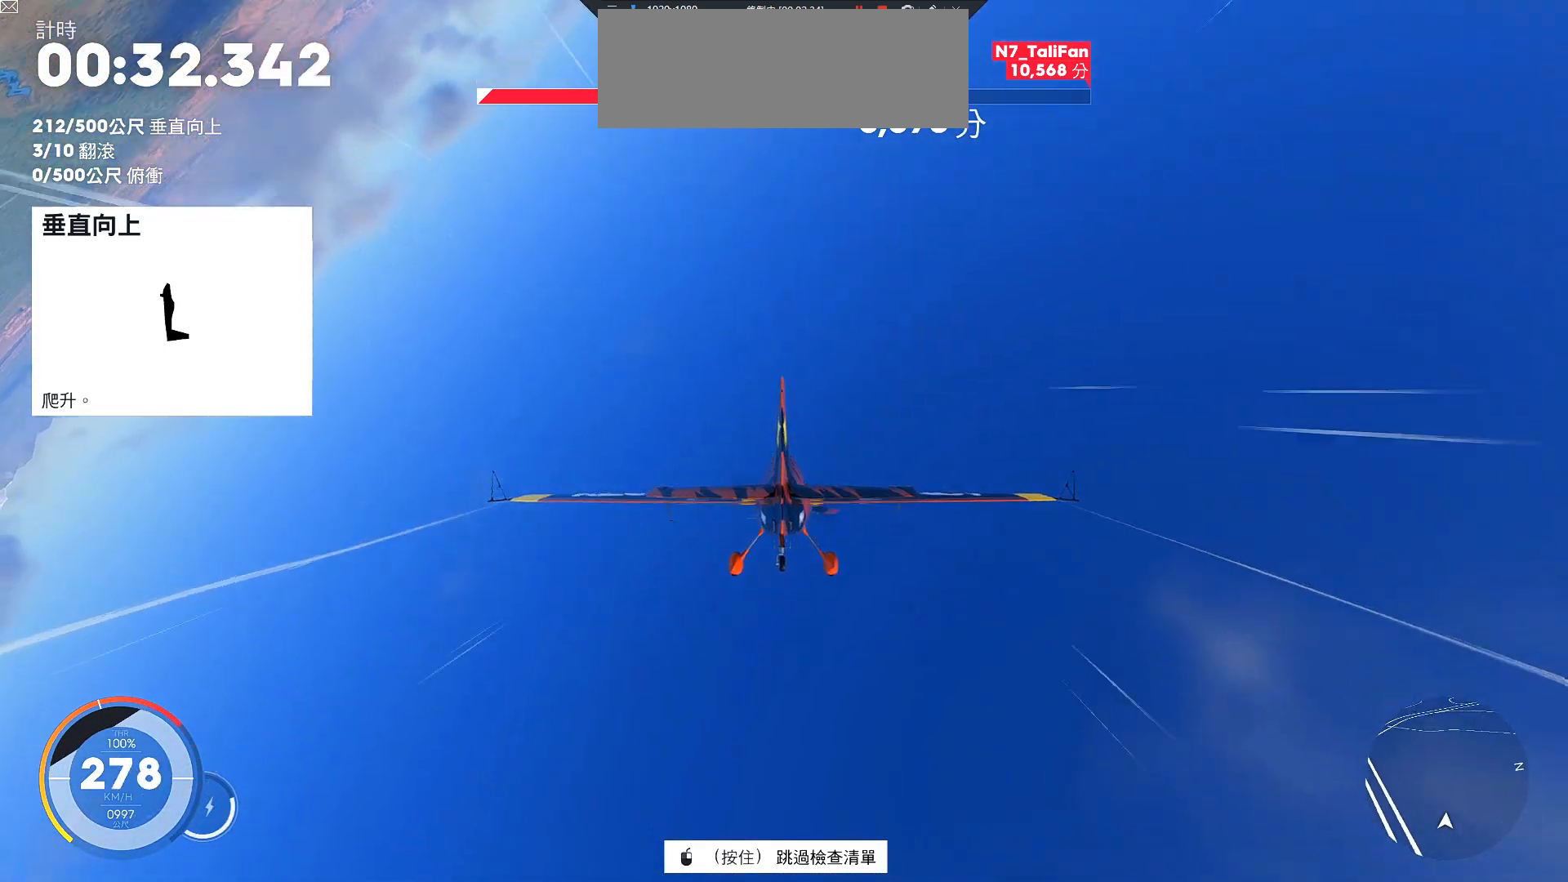
{"keys": ["w"], "events": [[183, "up", "up"]]}
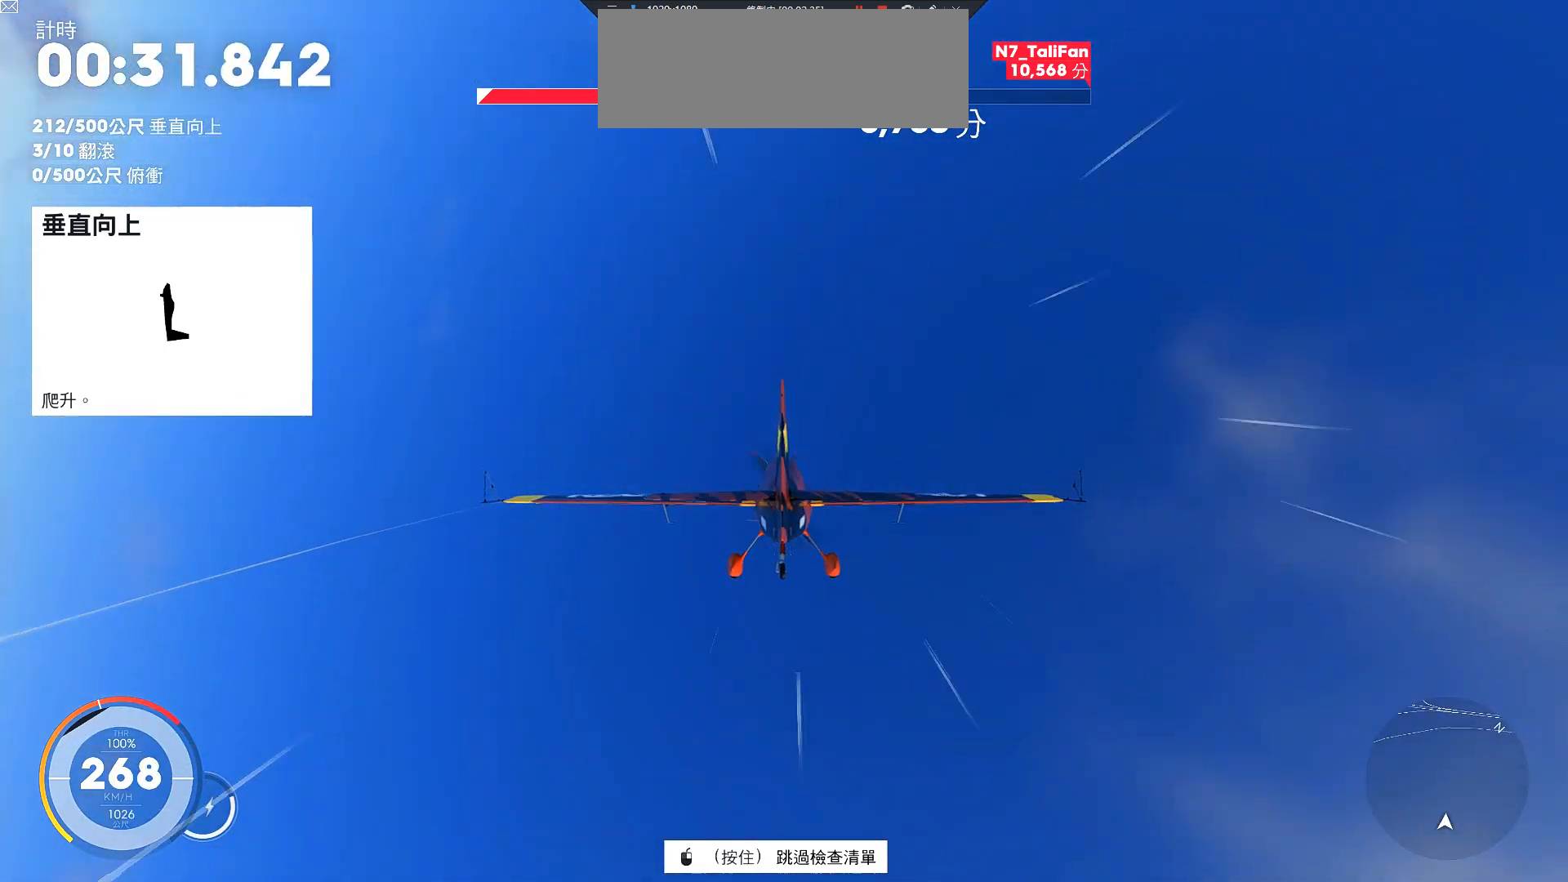
{"keys": ["e", "up", "w"], "events": [[100, "e", "down"], [200, "up", "down"]]}
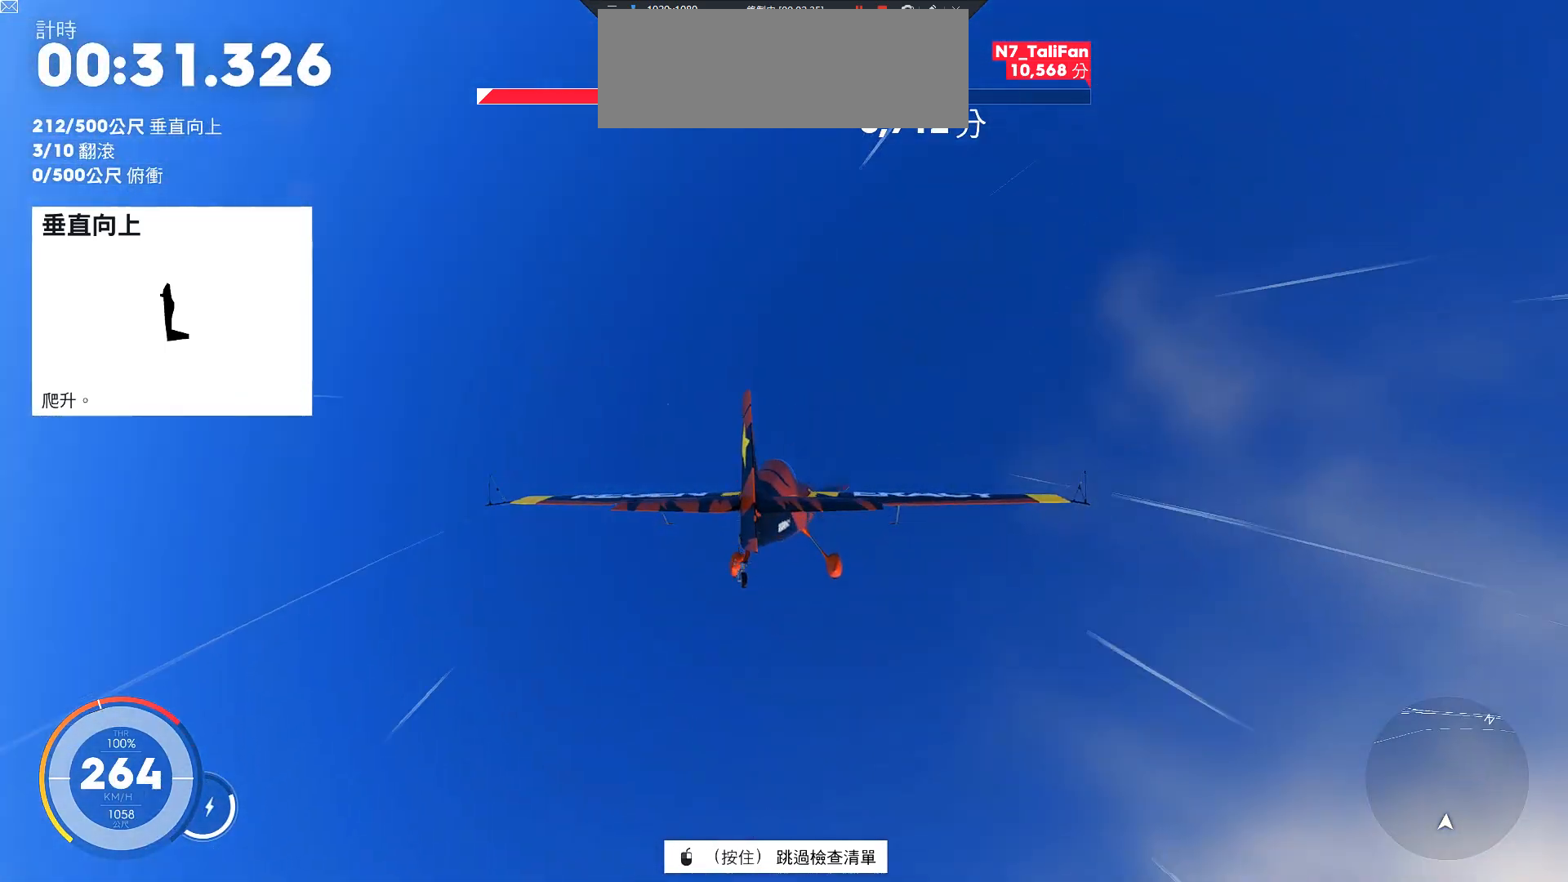
{"keys": ["w"], "events": [[33, "up", "up"], [400, "e", "up"]]}
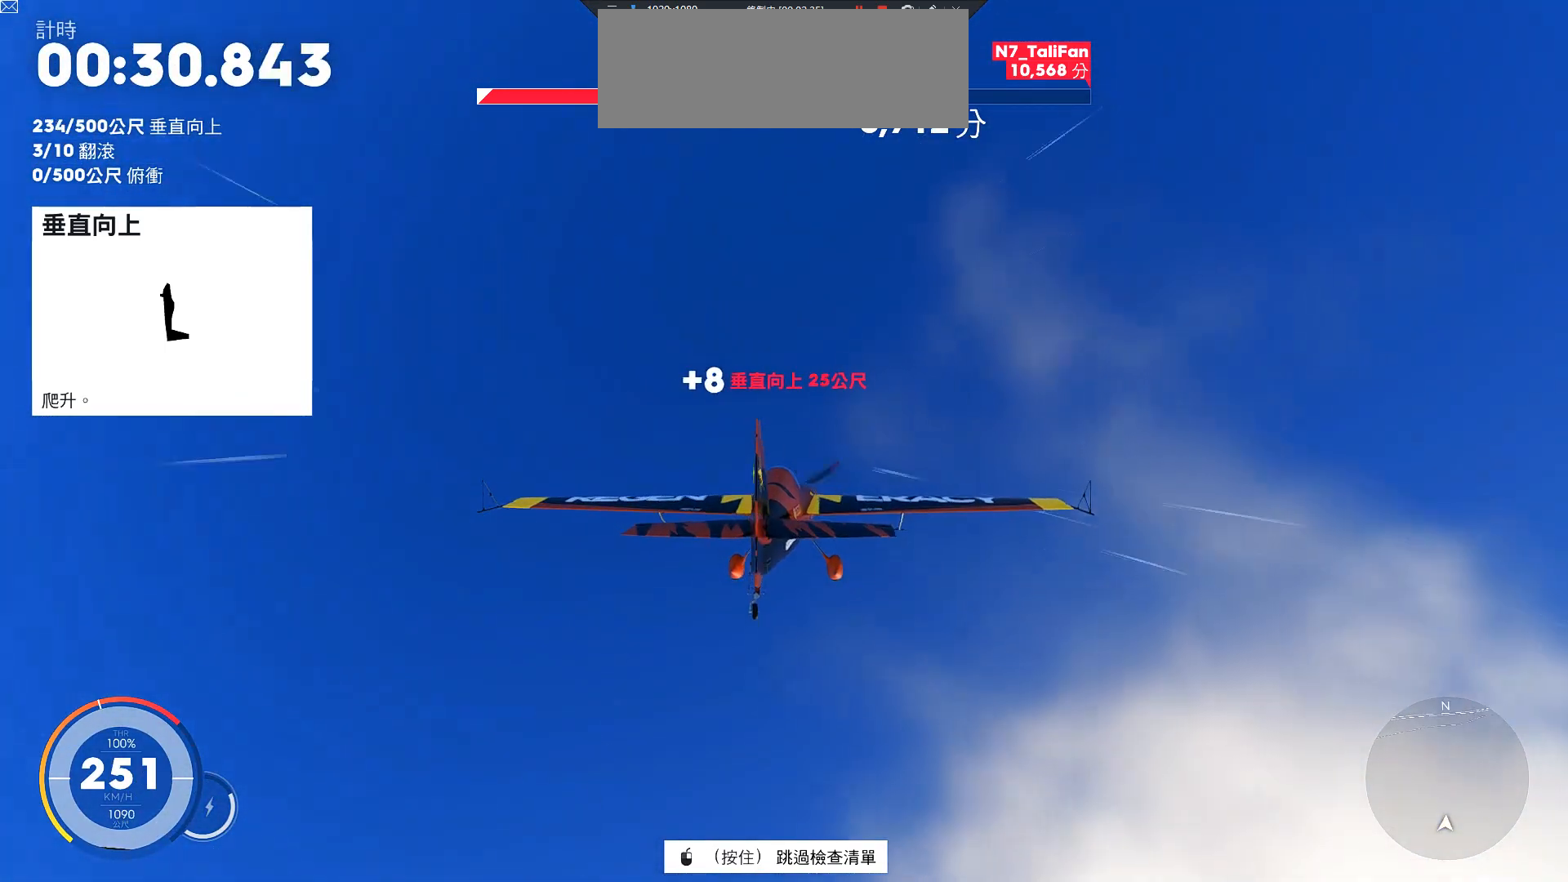
{"keys": ["w"], "events": []}
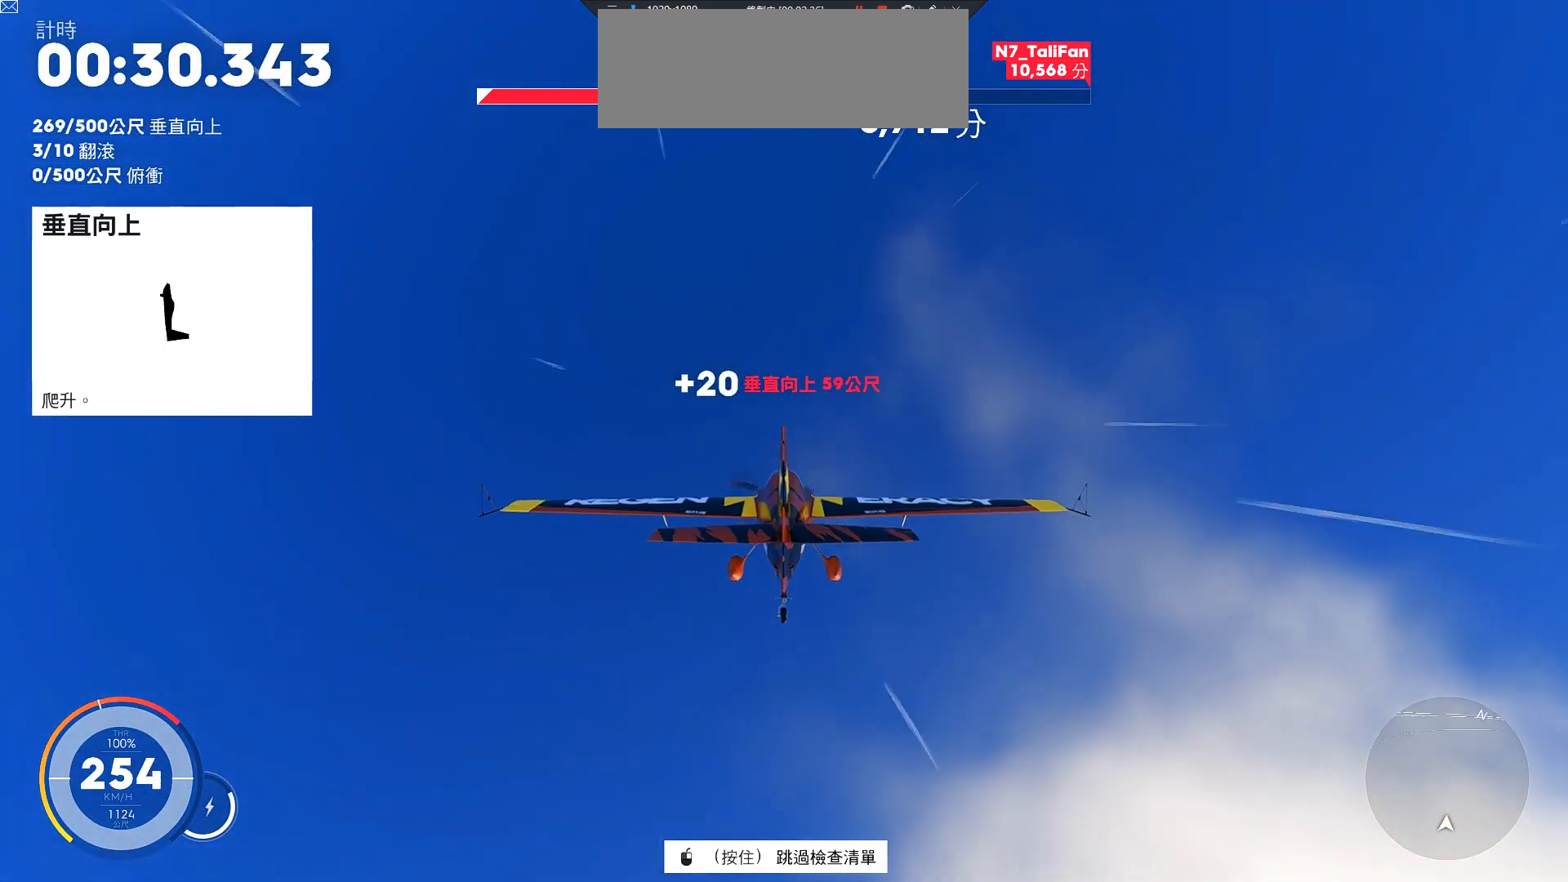
{"keys": ["w"], "events": [[17, "up", "down"], [267, "up", "up"]]}
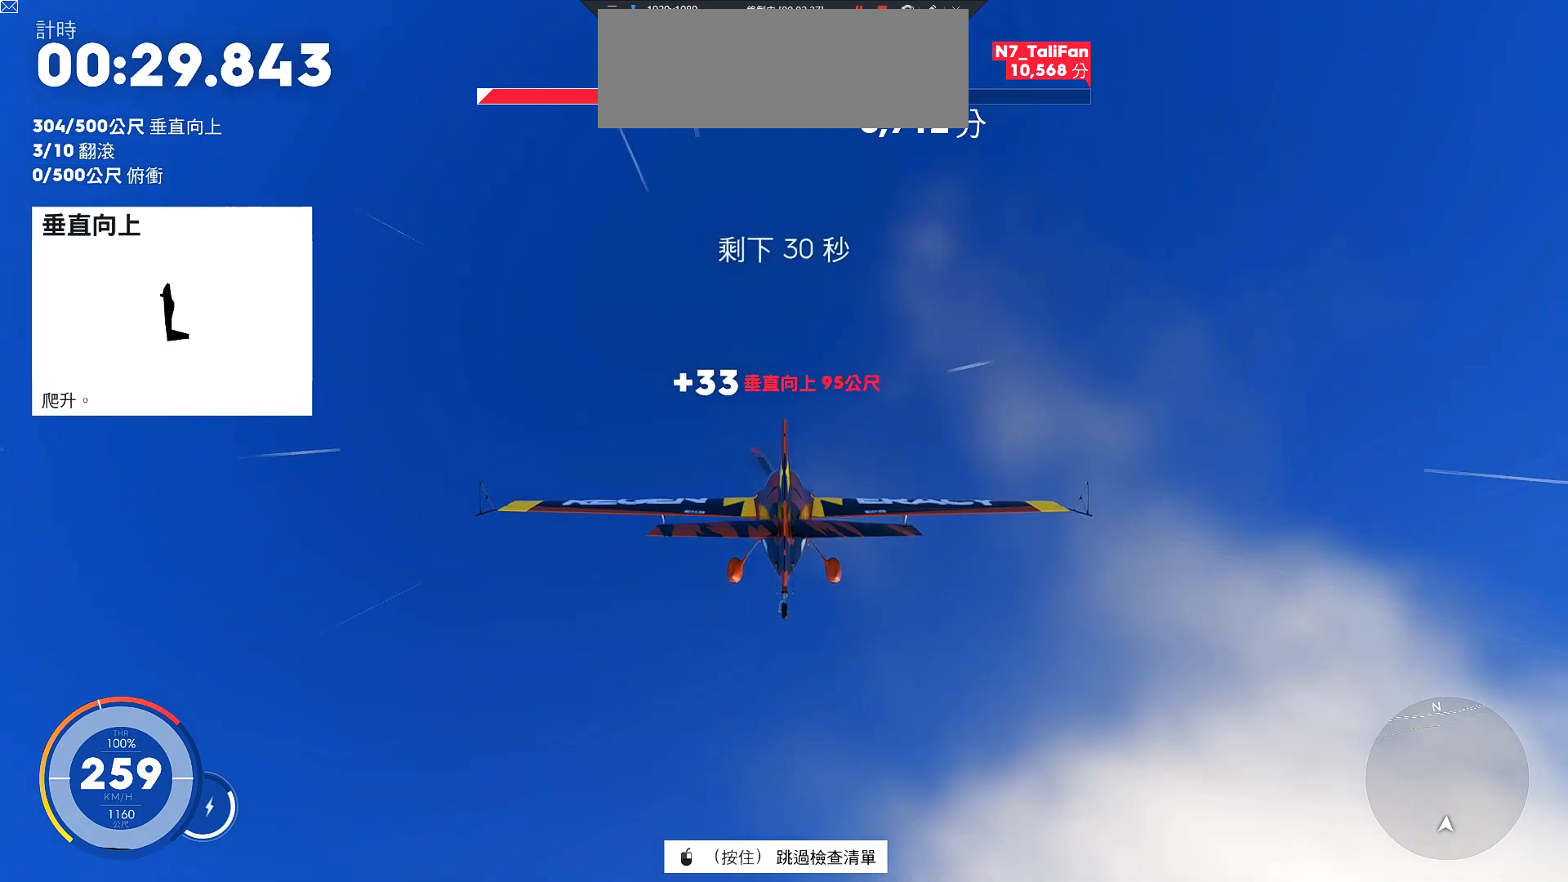
{"keys": ["up", "w"], "events": [[183, "up", "down"], [267, "up", "up"], [417, "up", "down"]]}
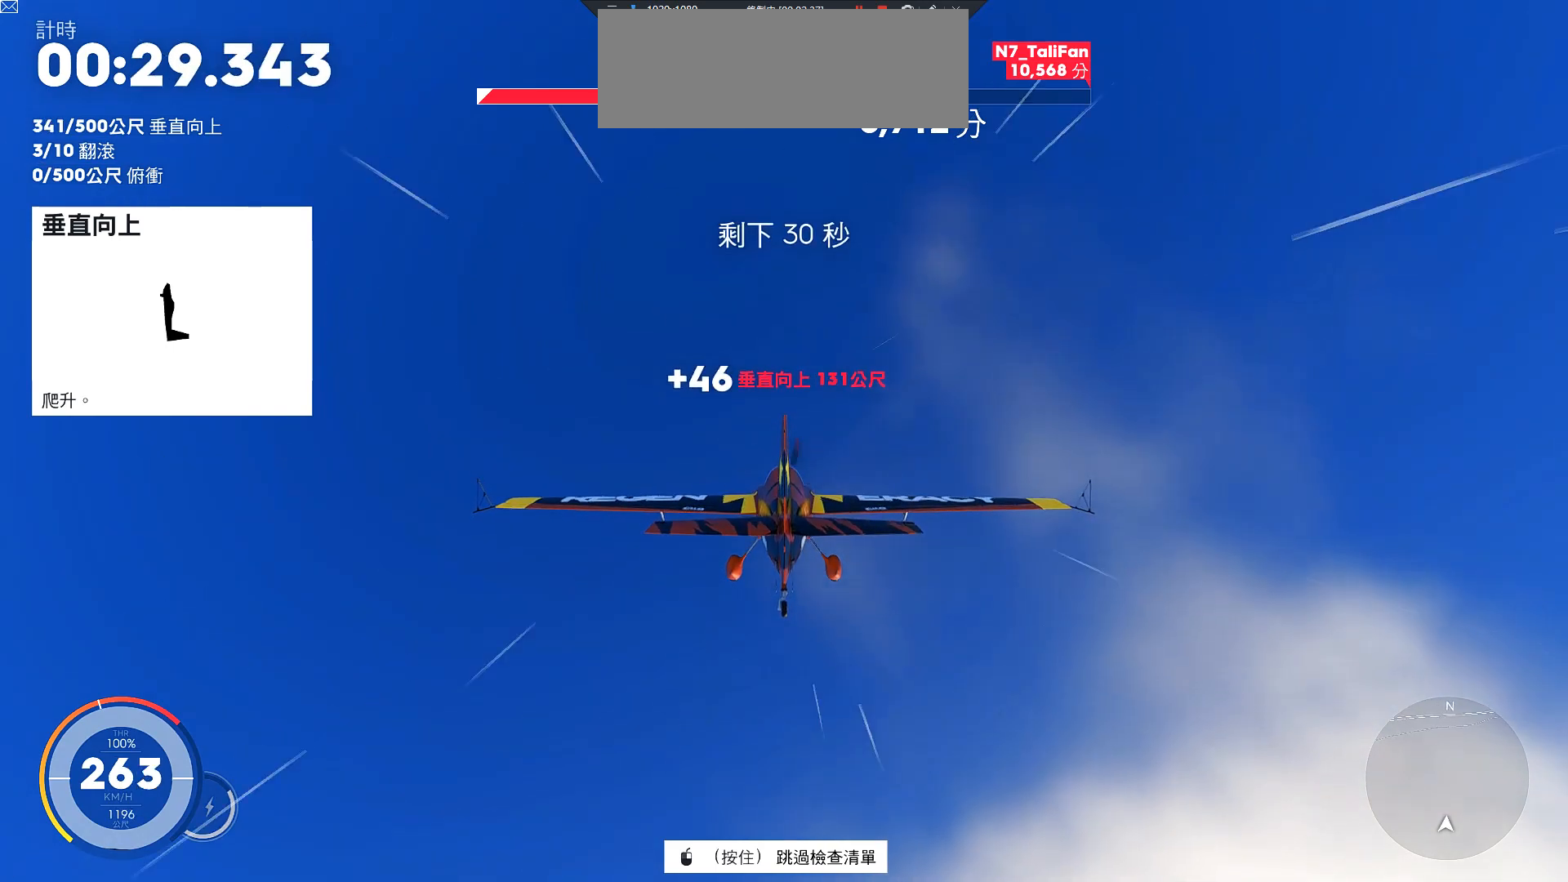
{"keys": ["w"], "events": [[67, "up", "up"], [217, "up", "down"], [300, "up", "up"], [400, "up", "down"], [500, "up", "up"]]}
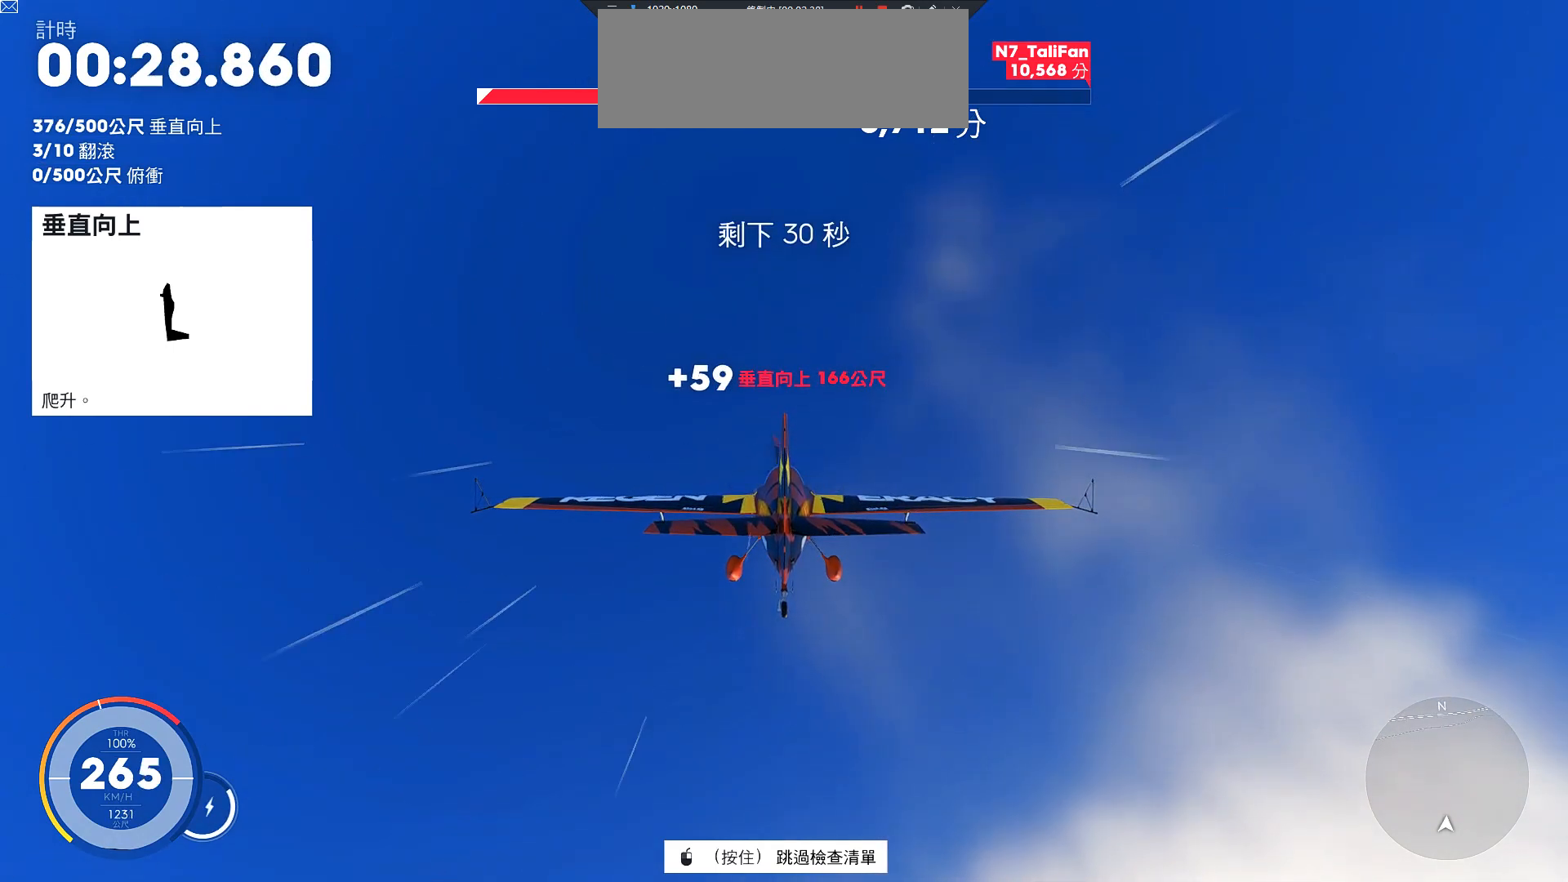
{"keys": ["w"], "events": [[133, "up", "down"], [233, "up", "up"], [333, "up", "down"], [450, "up", "up"]]}
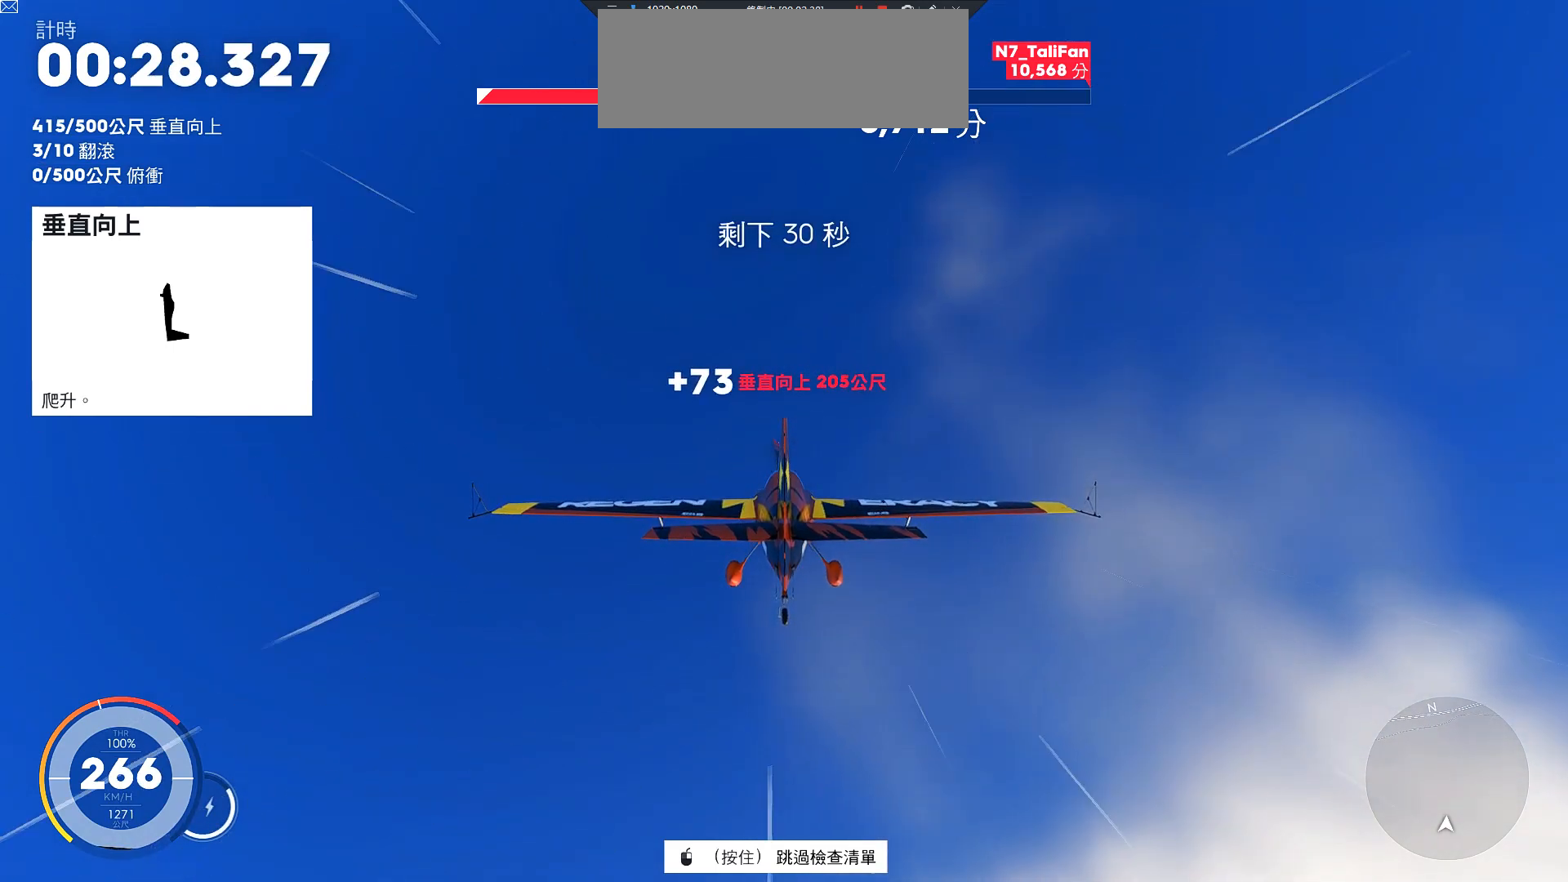
{"keys": ["w"], "events": [[50, "up", "down"], [150, "up", "up"], [317, "up", "down"], [400, "up", "up"]]}
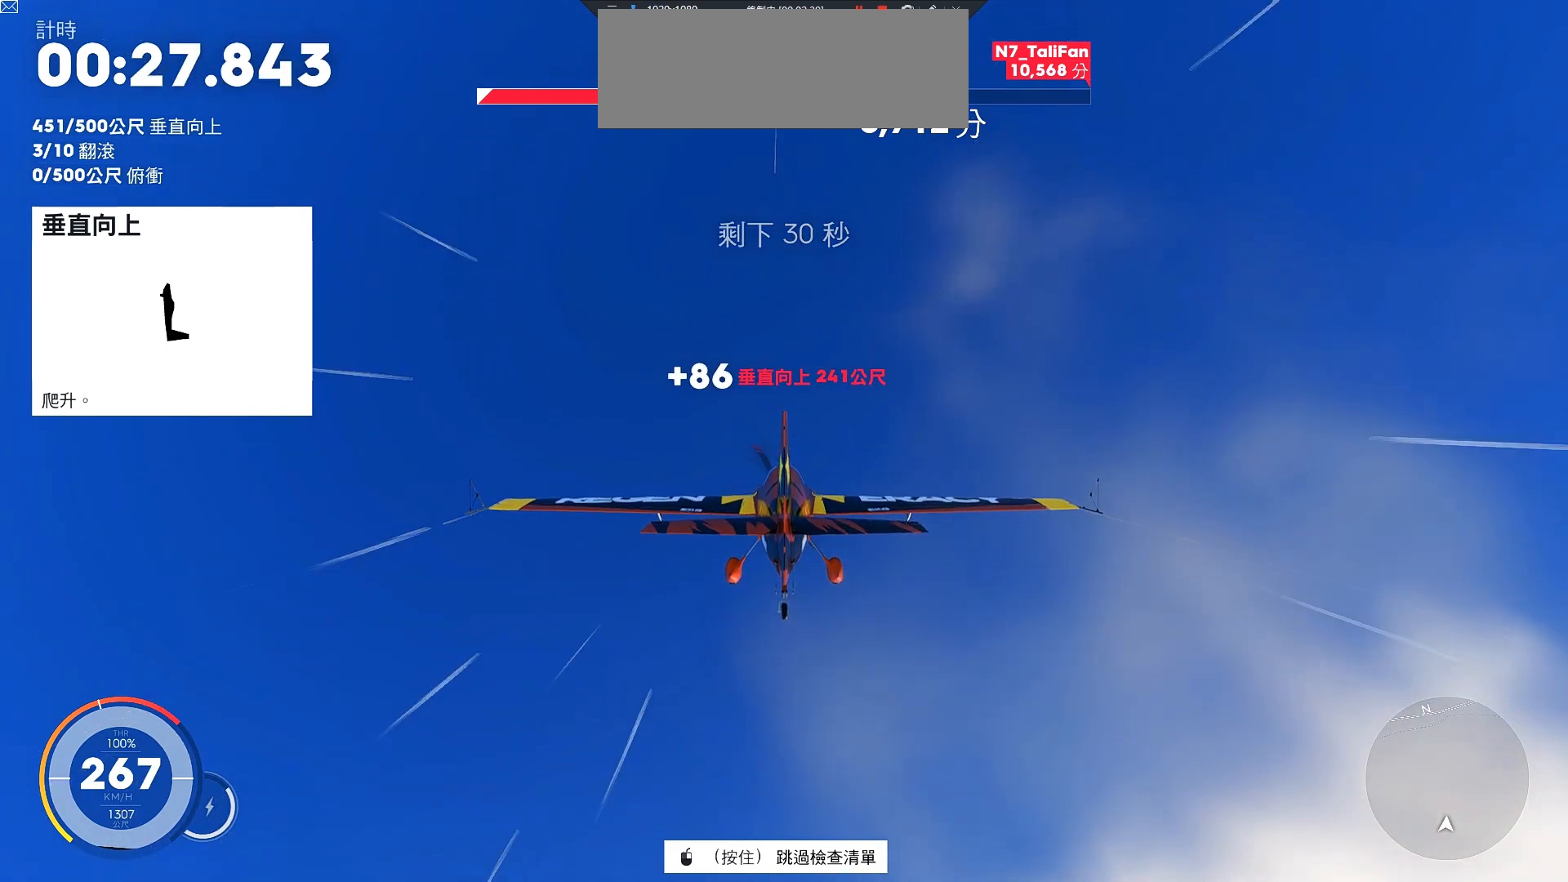
{"keys": ["up", "w"], "events": [[17, "up", "down"], [133, "up", "up"], [233, "up", "down"], [333, "up", "up"], [467, "up", "down"]]}
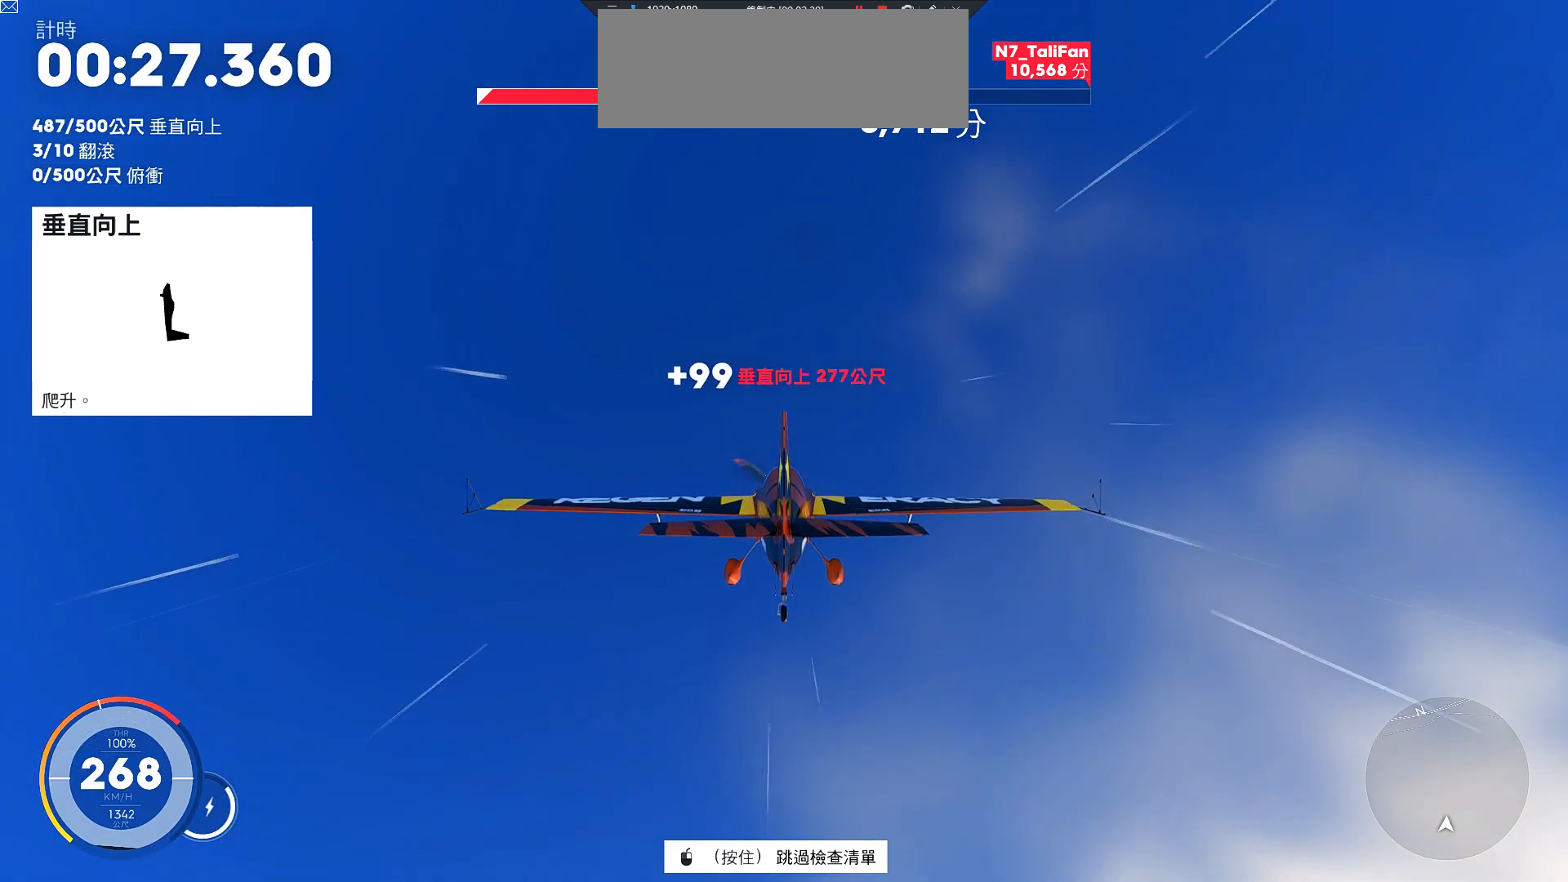
{"keys": ["w"], "events": [[67, "up", "up"], [167, "up", "down"], [250, "up", "up"], [333, "up", "down"], [400, "up", "up"]]}
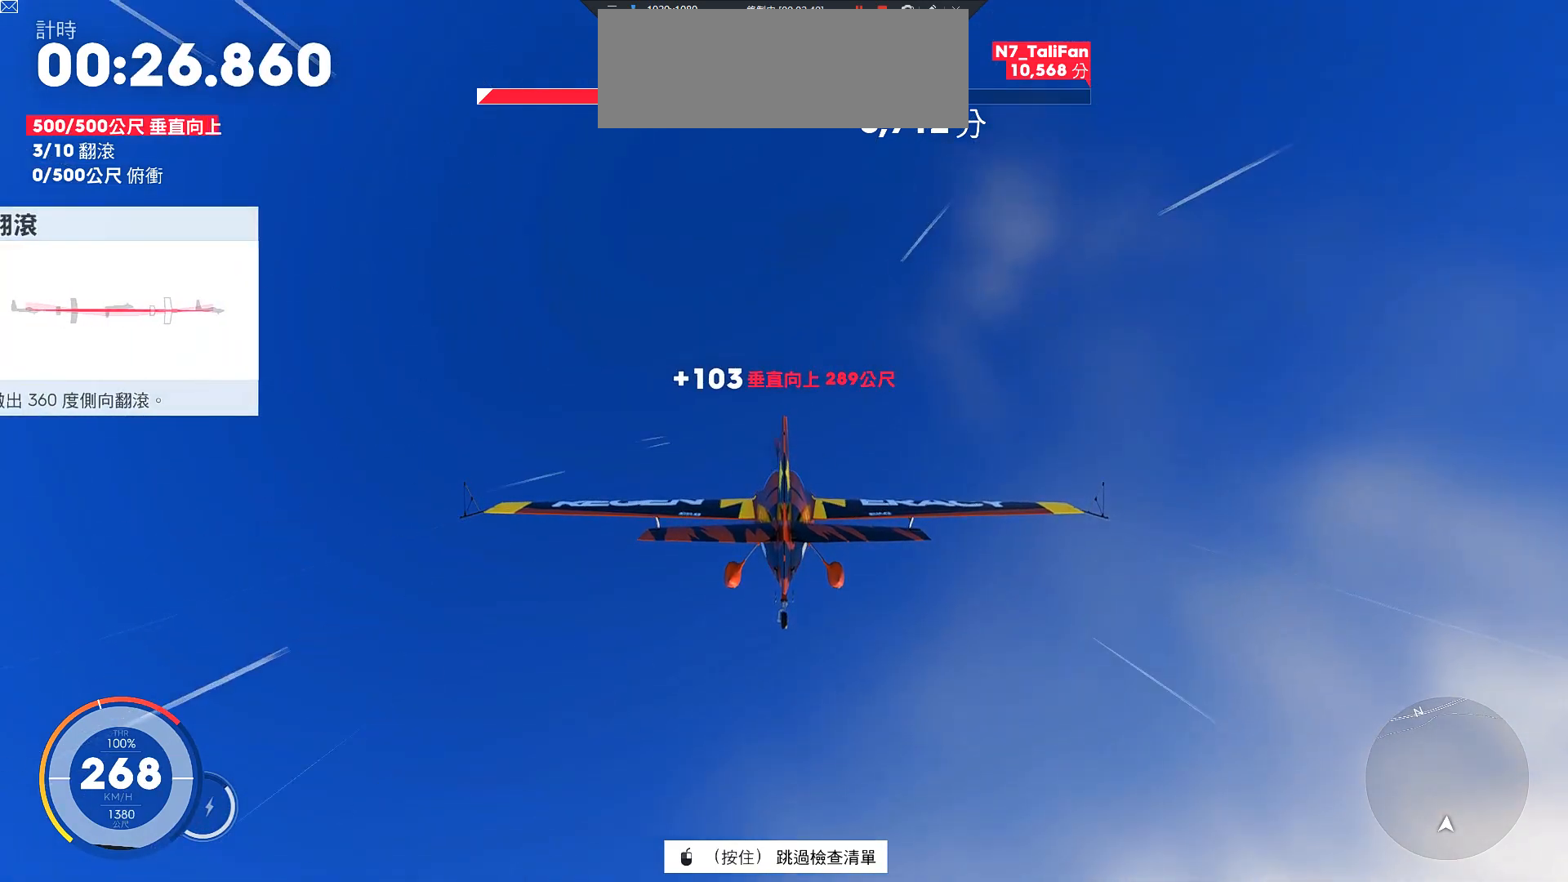
{"keys": ["a", "ctrl", "w"], "events": [[50, "a", "down"], [333, "ctrl", "down"]]}
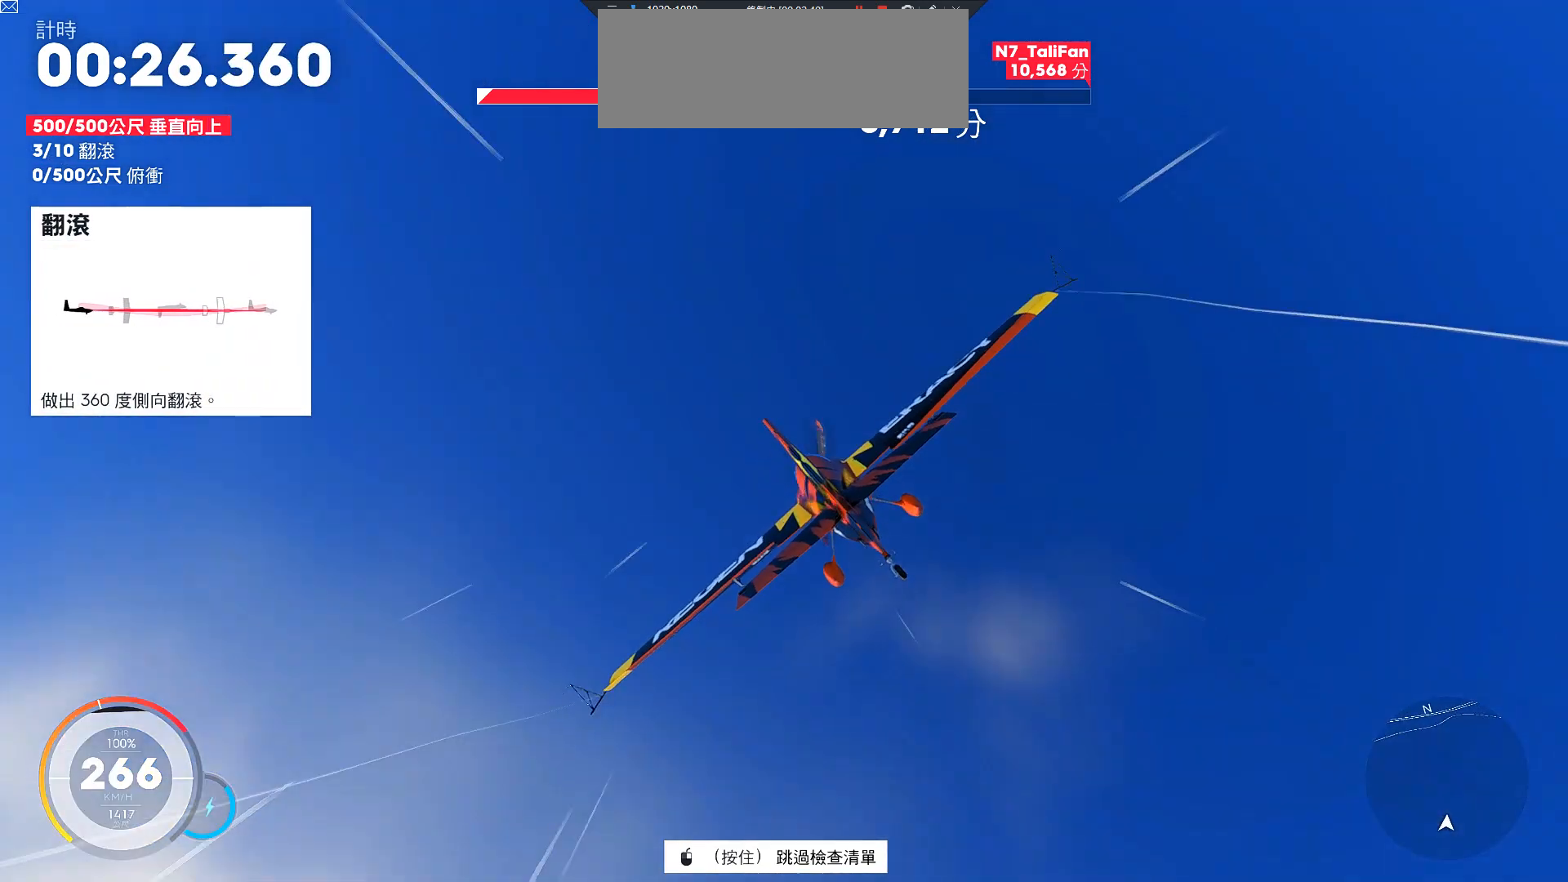
{"keys": ["a", "ctrl", "w"], "events": []}
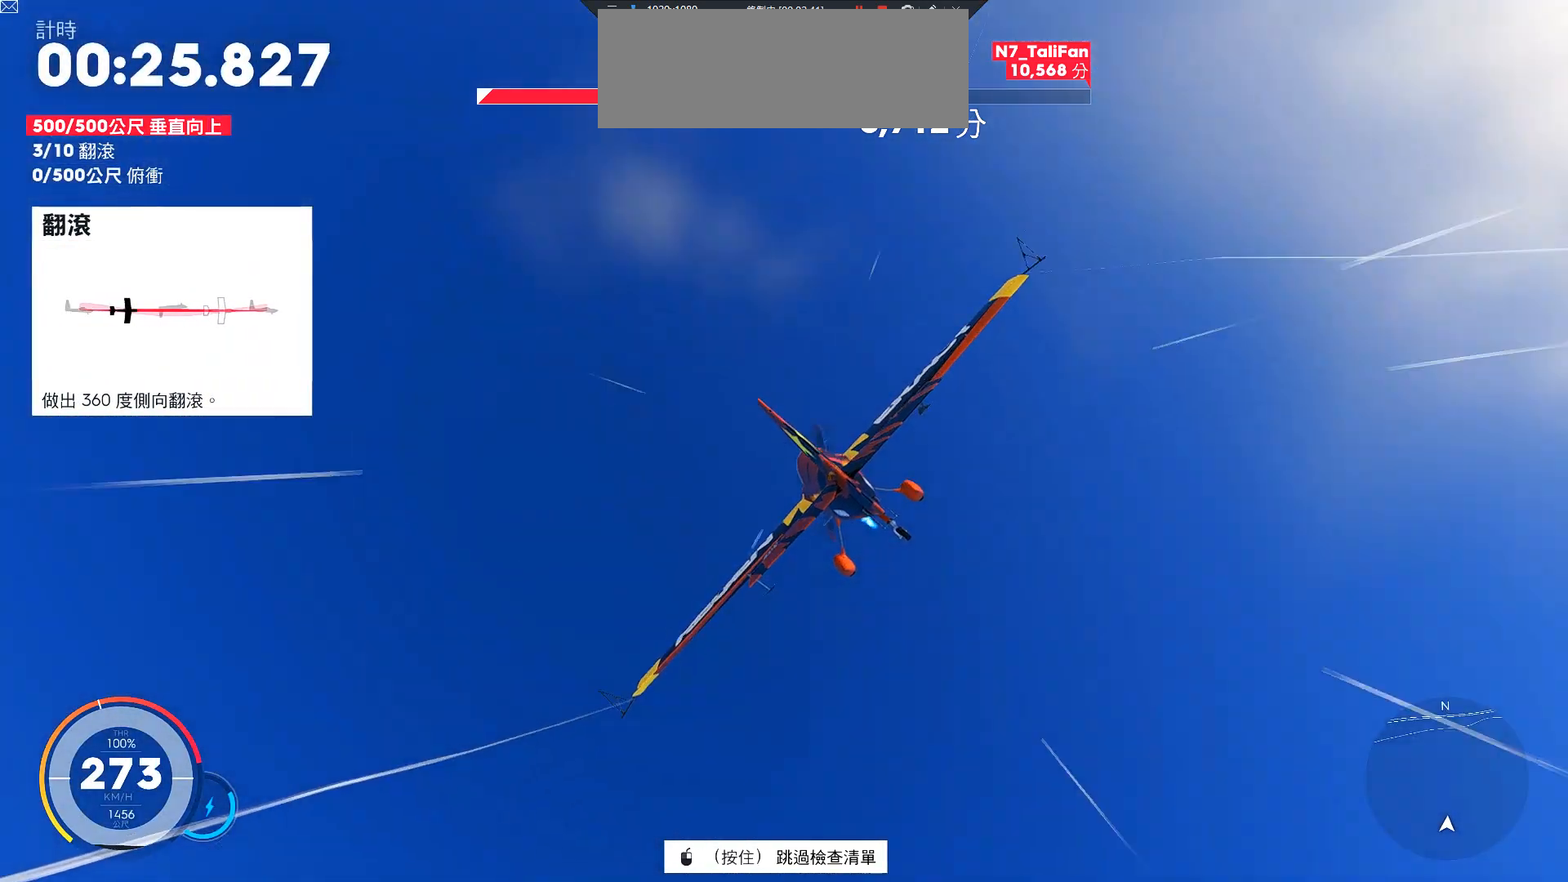
{"keys": ["a", "ctrl", "w"], "events": []}
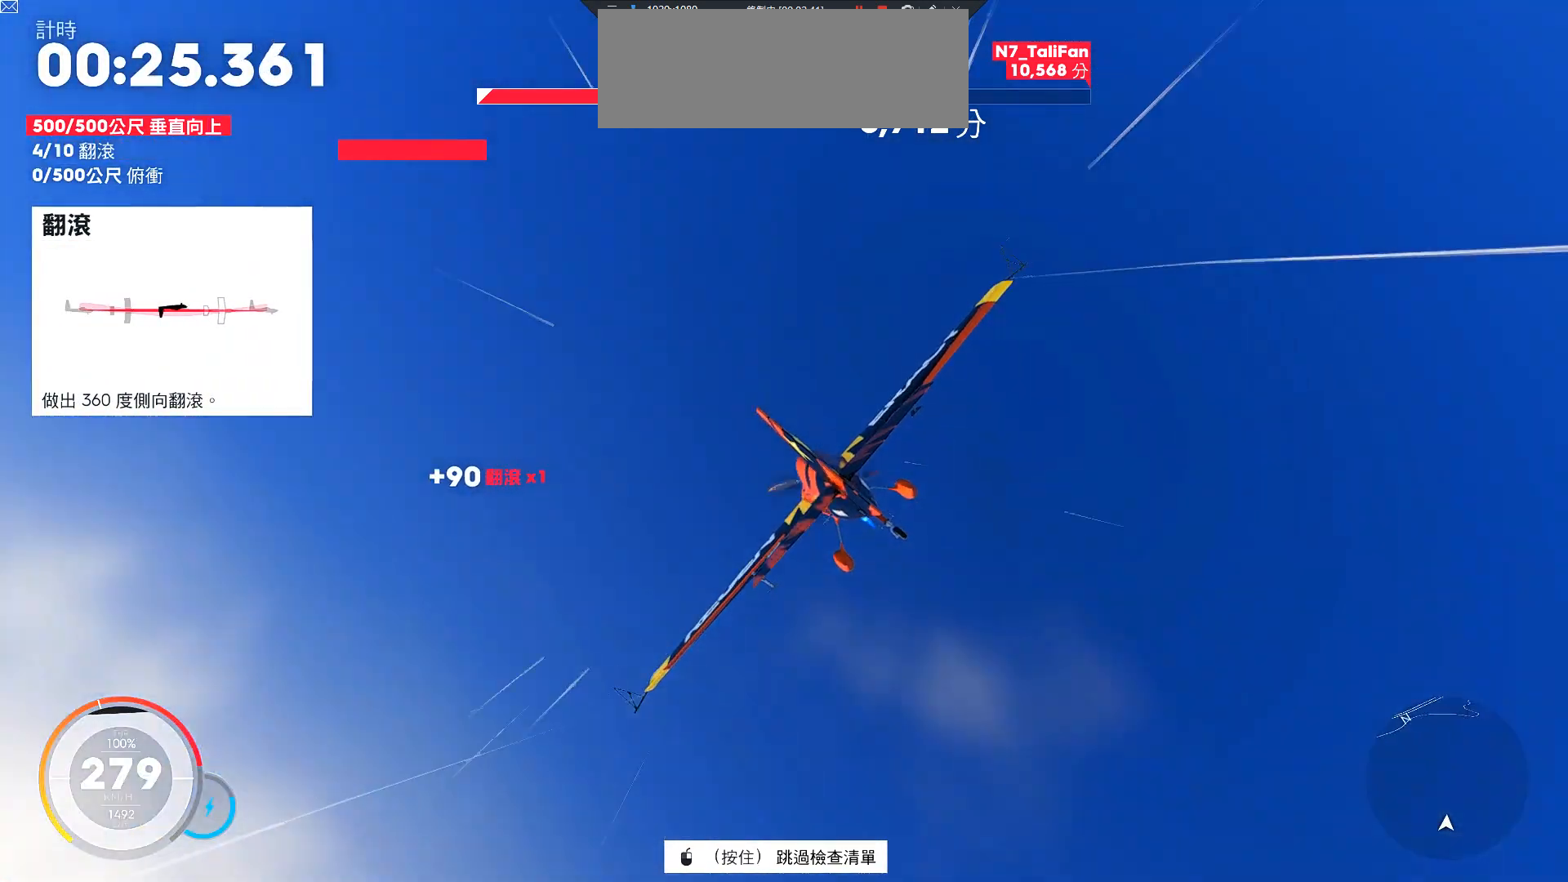
{"keys": ["a", "ctrl", "w"], "events": []}
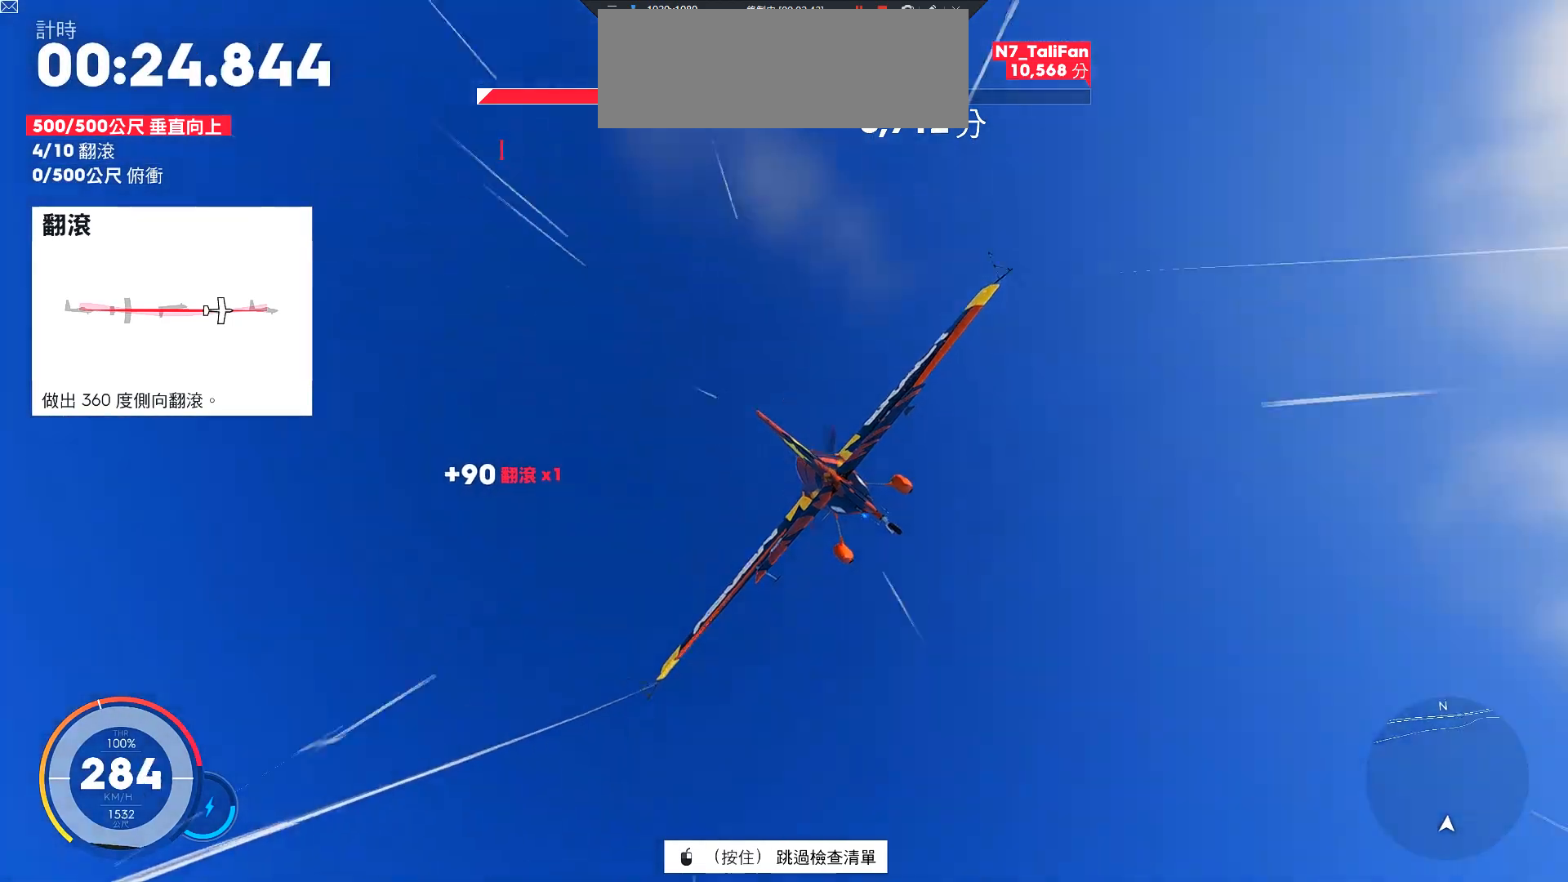
{"keys": ["a", "ctrl", "w"], "events": []}
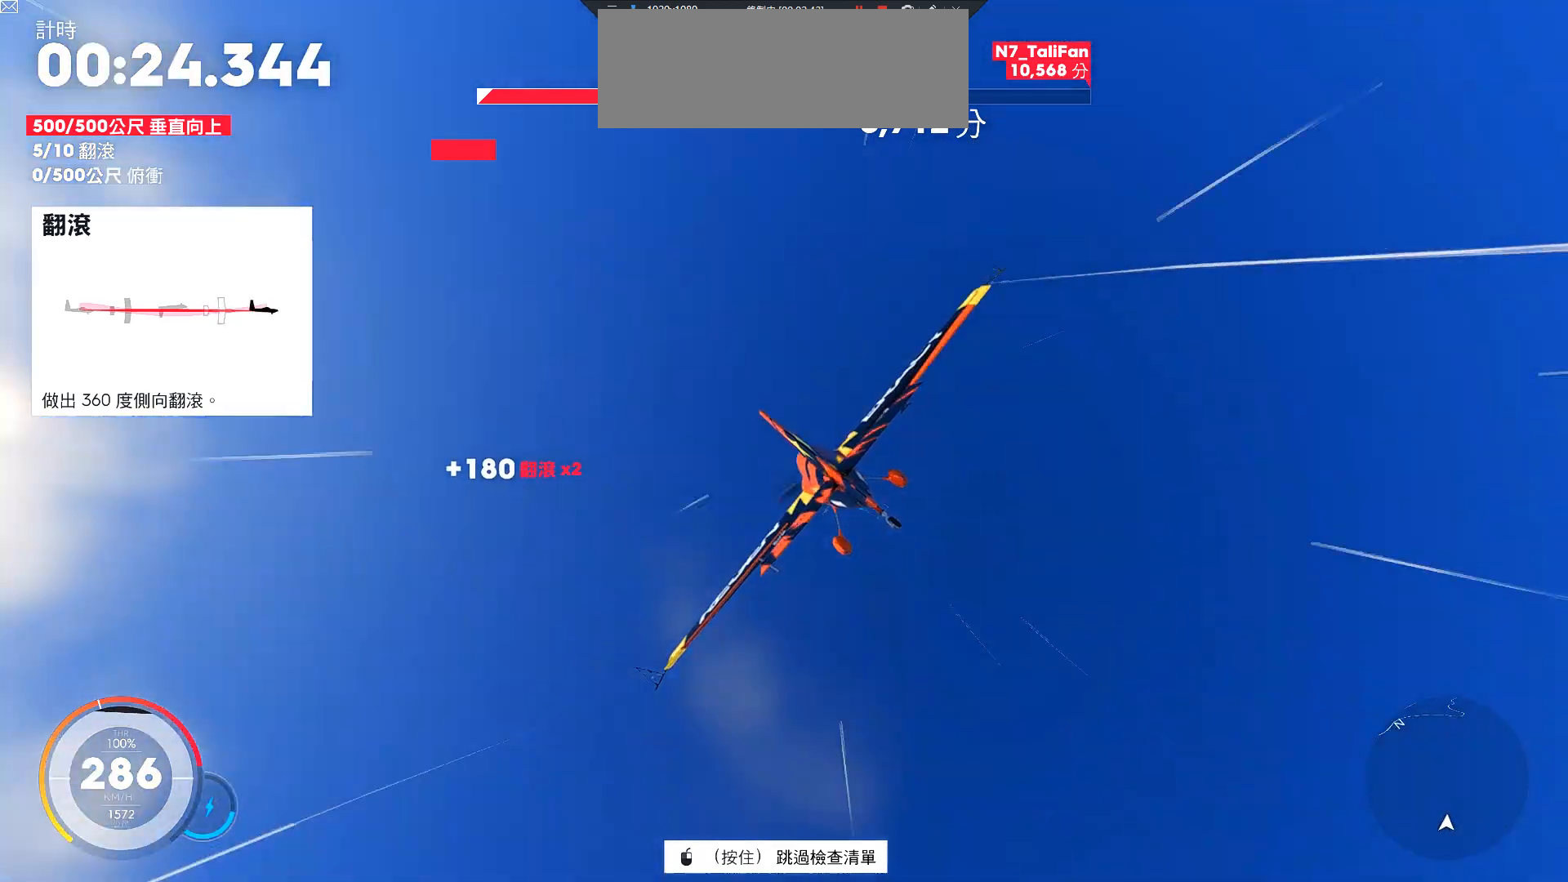
{"keys": ["a", "ctrl", "w"], "events": []}
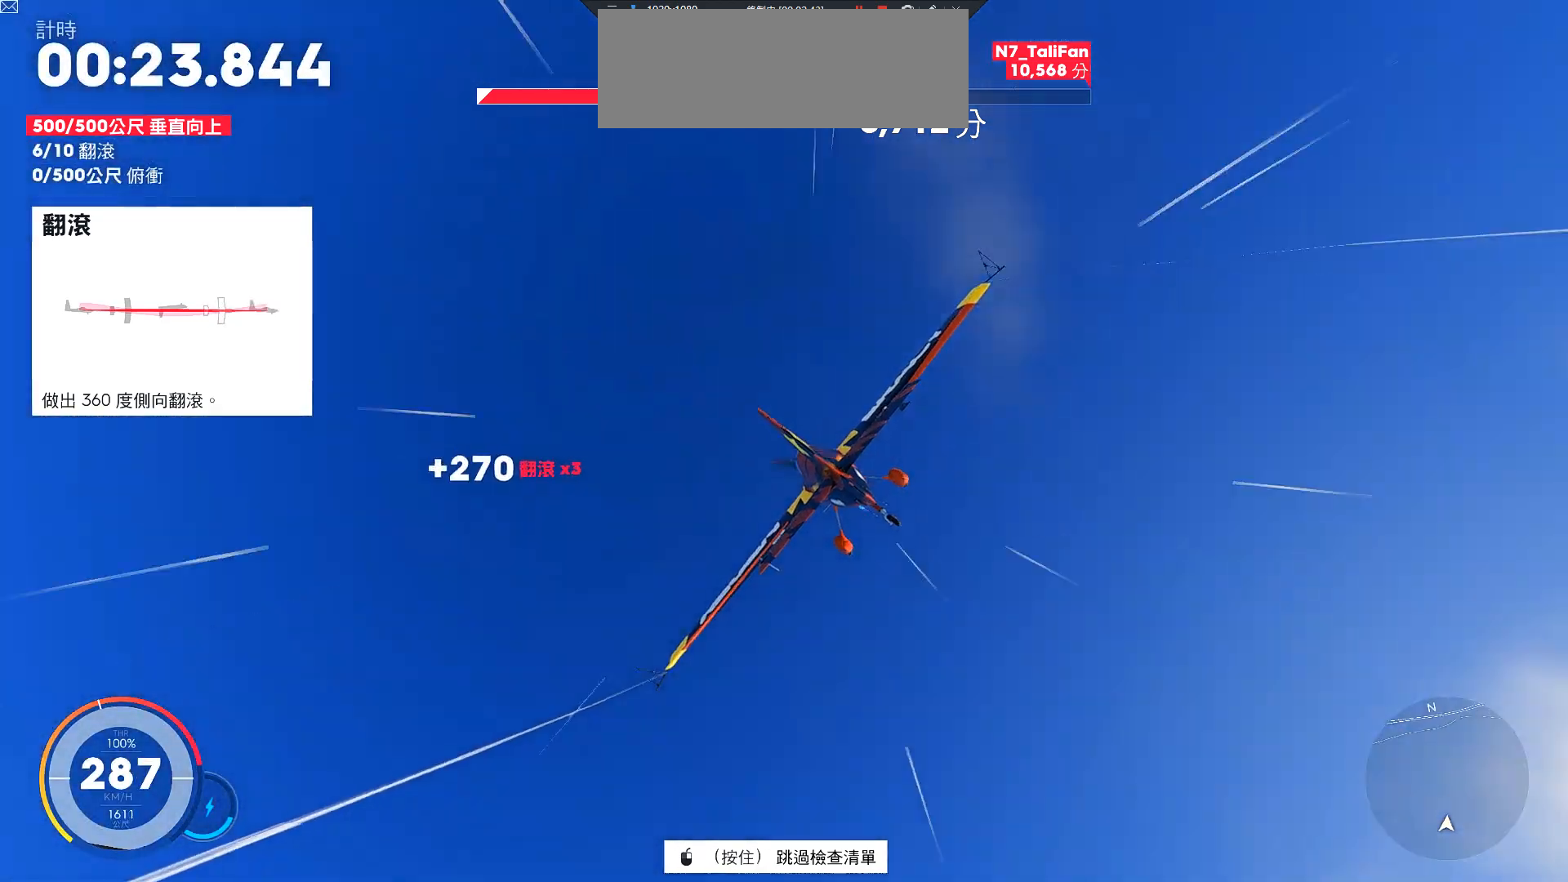
{"keys": ["a", "ctrl", "w"], "events": []}
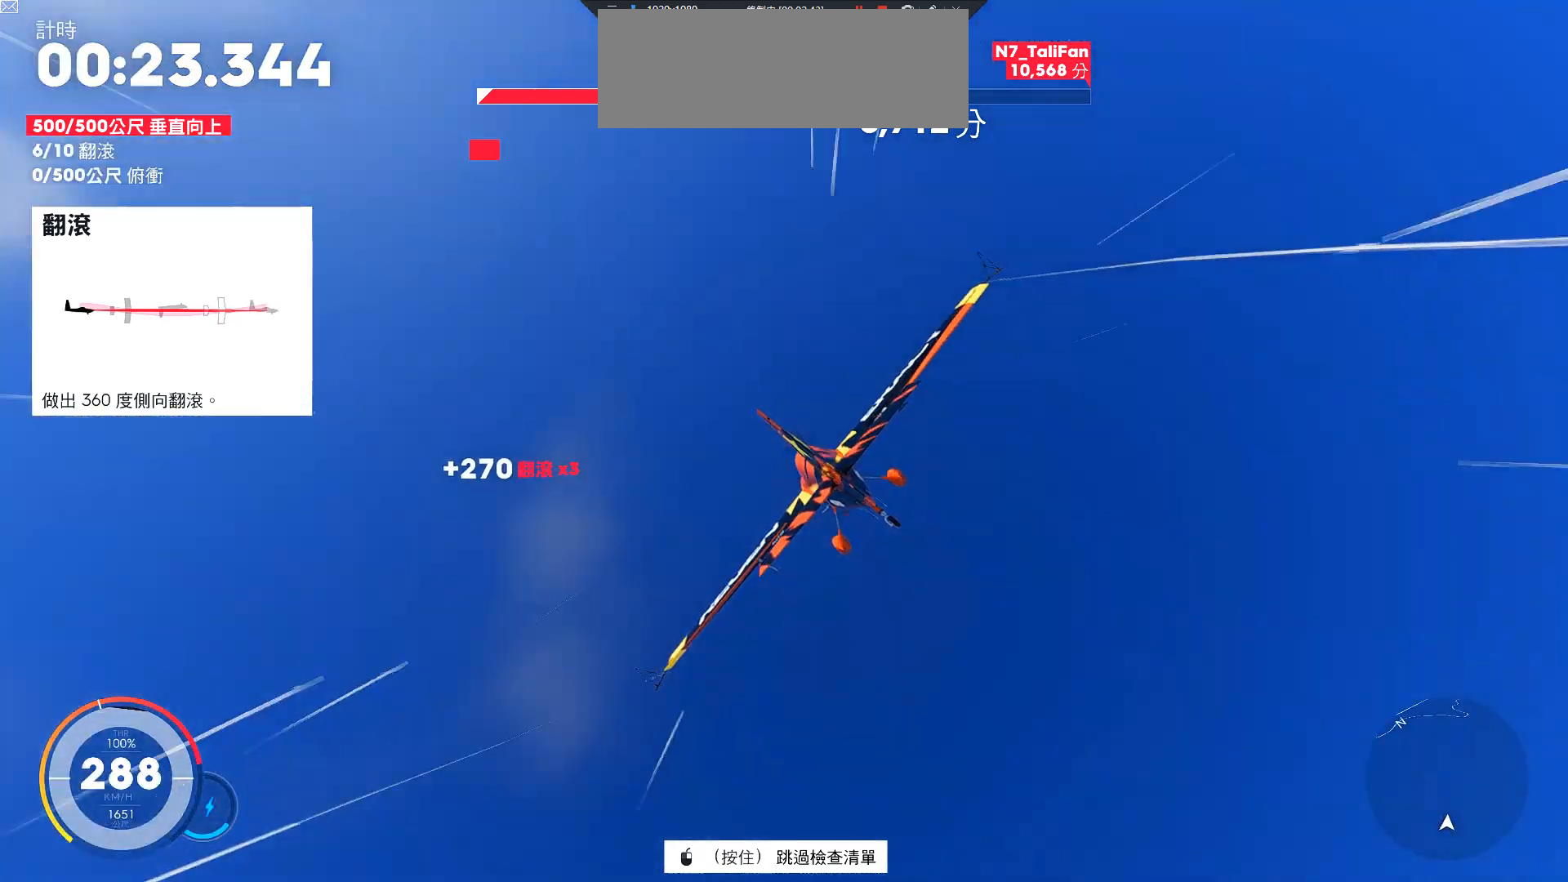
{"keys": ["a", "ctrl", "w"], "events": []}
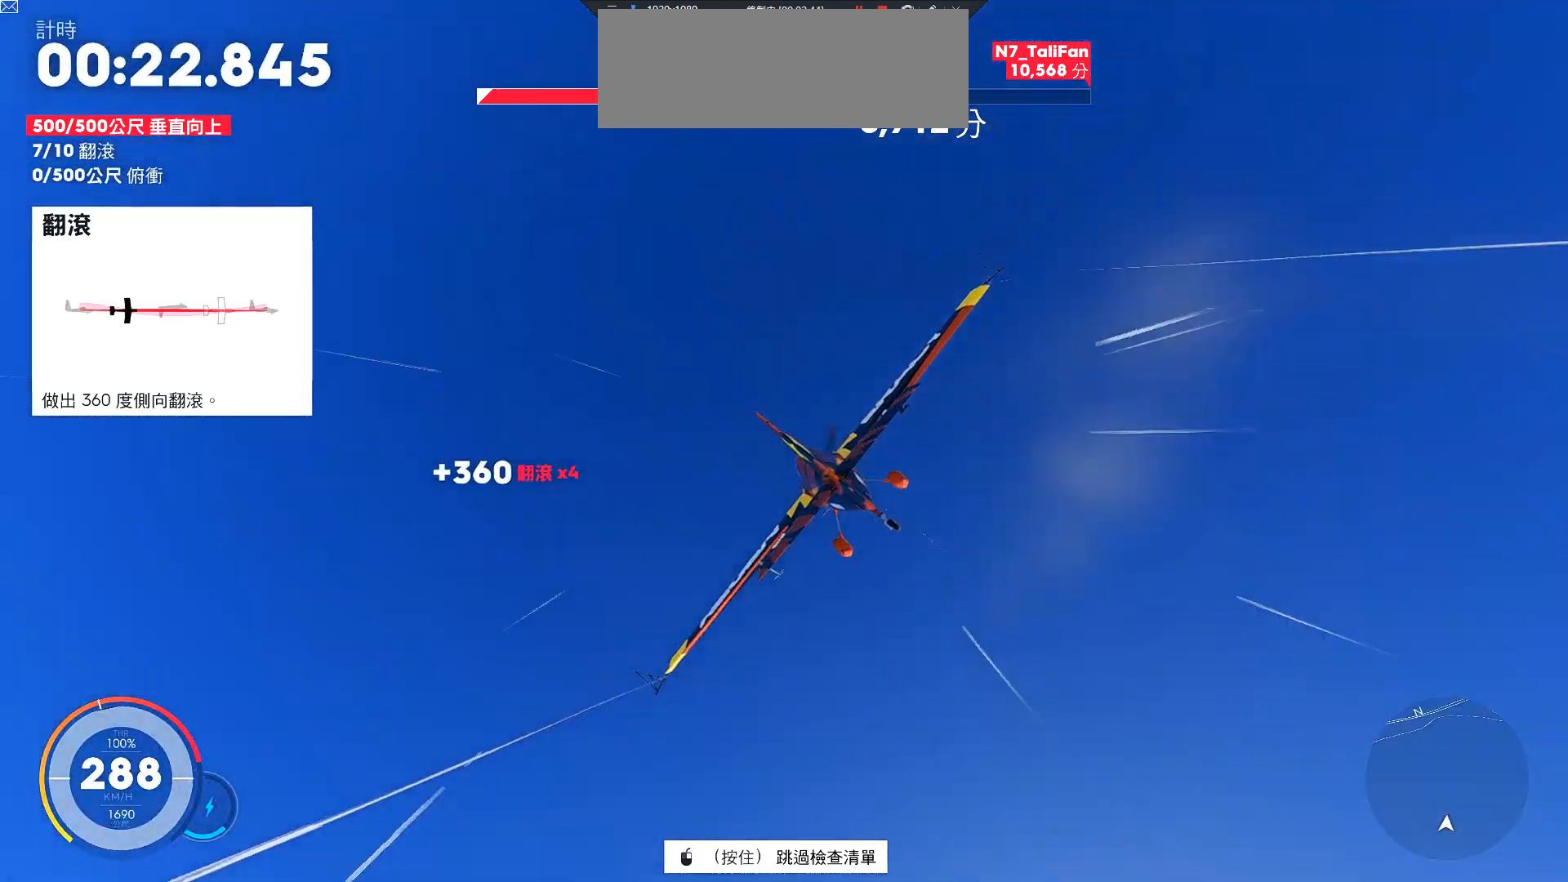
{"keys": ["a", "ctrl", "w"], "events": []}